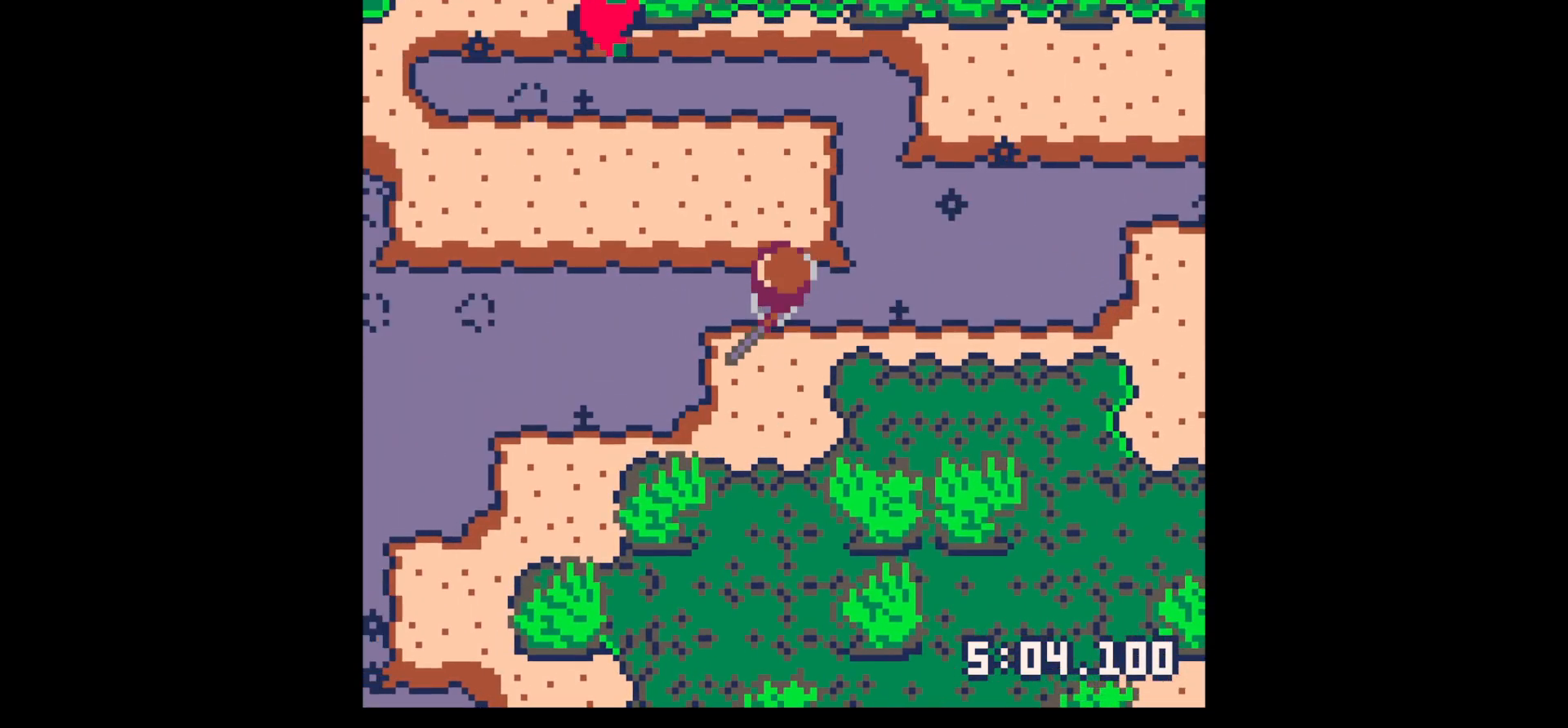
Gameplay with keyboard; each line is a JSON object with the keys held at the frame after it. "events" lists presses ("down") and releases ("up") of "down", "left", "right", "up", "x" and "z" between this image and that frame as [ms after this image, input, new state], when the widget could be followed in between. No other keys are recorded. Mouse input is not recorded.
{"keys": ["left", "up"], "events": [[400, "left", "up"], [500, "left", "down"]]}
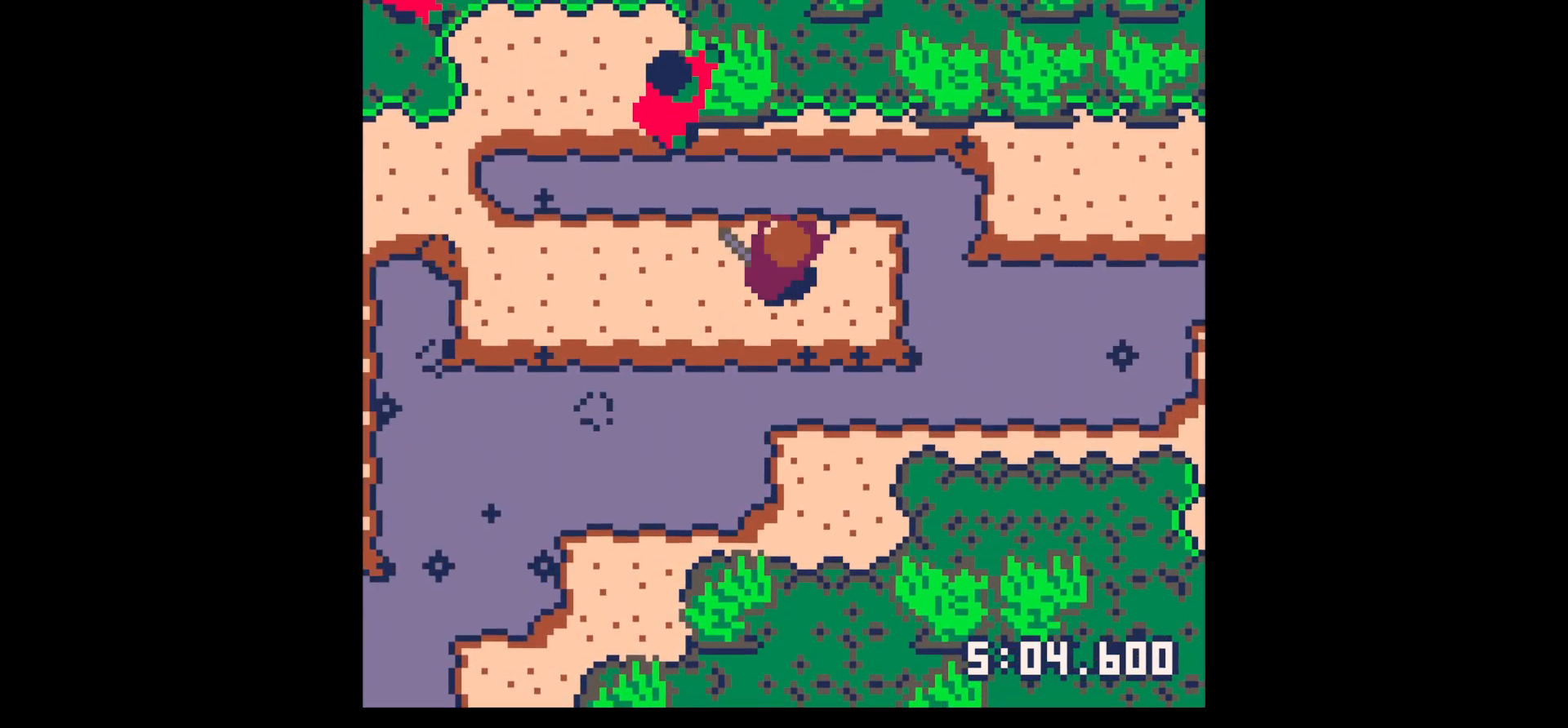
{"keys": ["up", "x"], "events": [[133, "left", "up"], [233, "left", "down"], [317, "left", "up"], [367, "left", "down"], [367, "x", "down"], [467, "left", "up"]]}
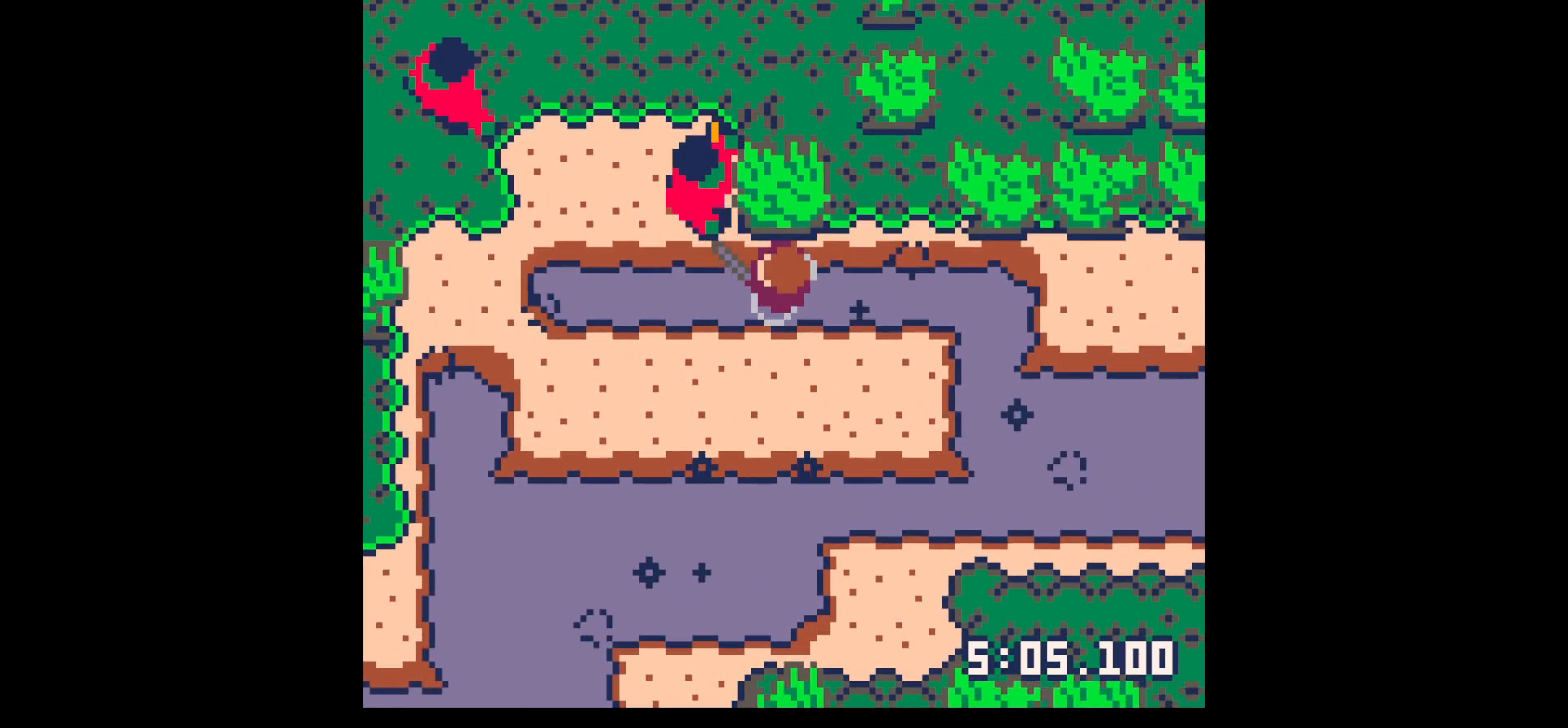
{"keys": ["up", "x"], "events": [[17, "up", "up"], [67, "left", "down"], [67, "up", "down"], [150, "left", "up"], [150, "up", "up"], [250, "left", "down"], [250, "up", "down"], [350, "left", "up"], [350, "up", "up"], [433, "left", "down"], [433, "up", "down"], [483, "left", "up"]]}
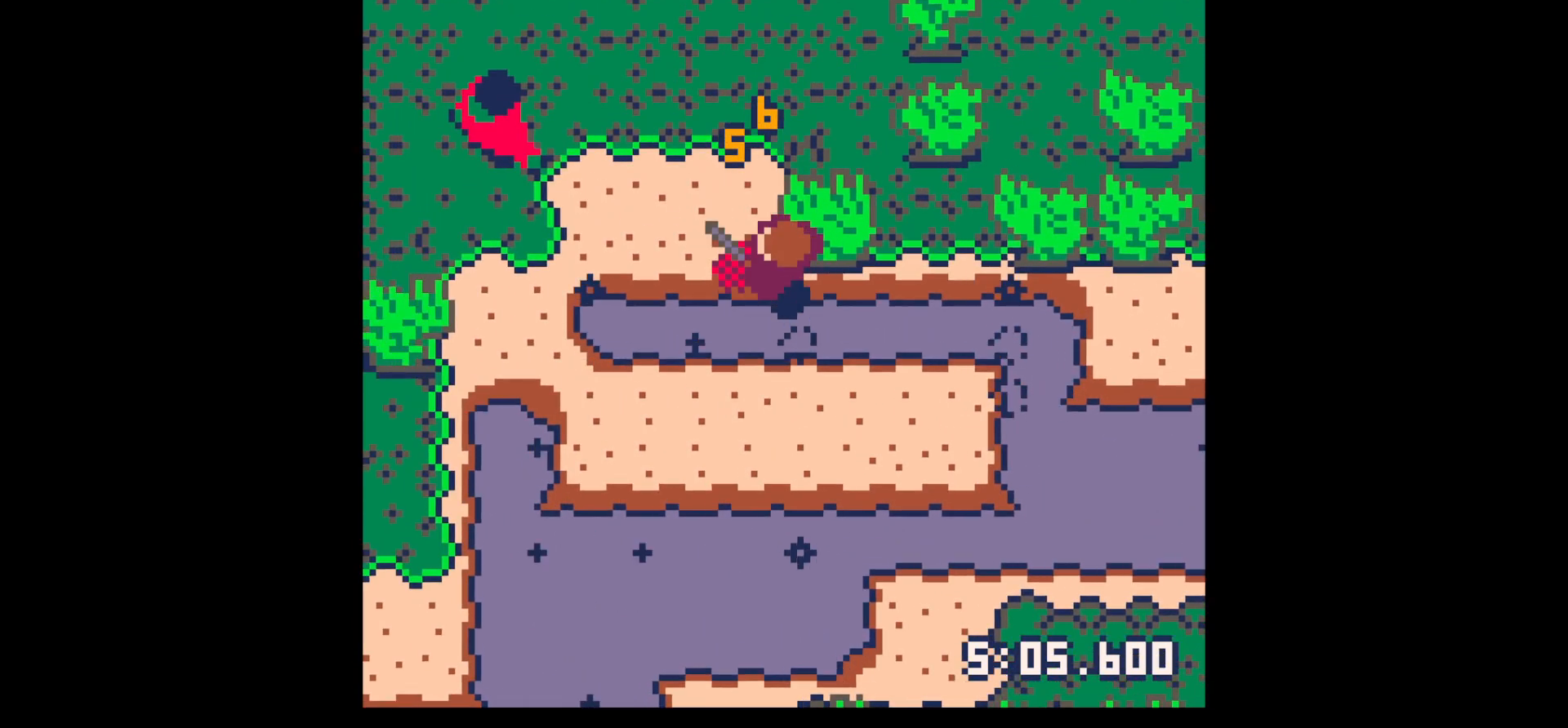
{"keys": ["left", "up"], "events": [[33, "up", "up"], [83, "left", "down"], [83, "up", "down"], [183, "left", "up"], [183, "up", "up"], [267, "left", "down"], [267, "up", "down"], [267, "x", "up"], [350, "up", "up"], [500, "up", "down"]]}
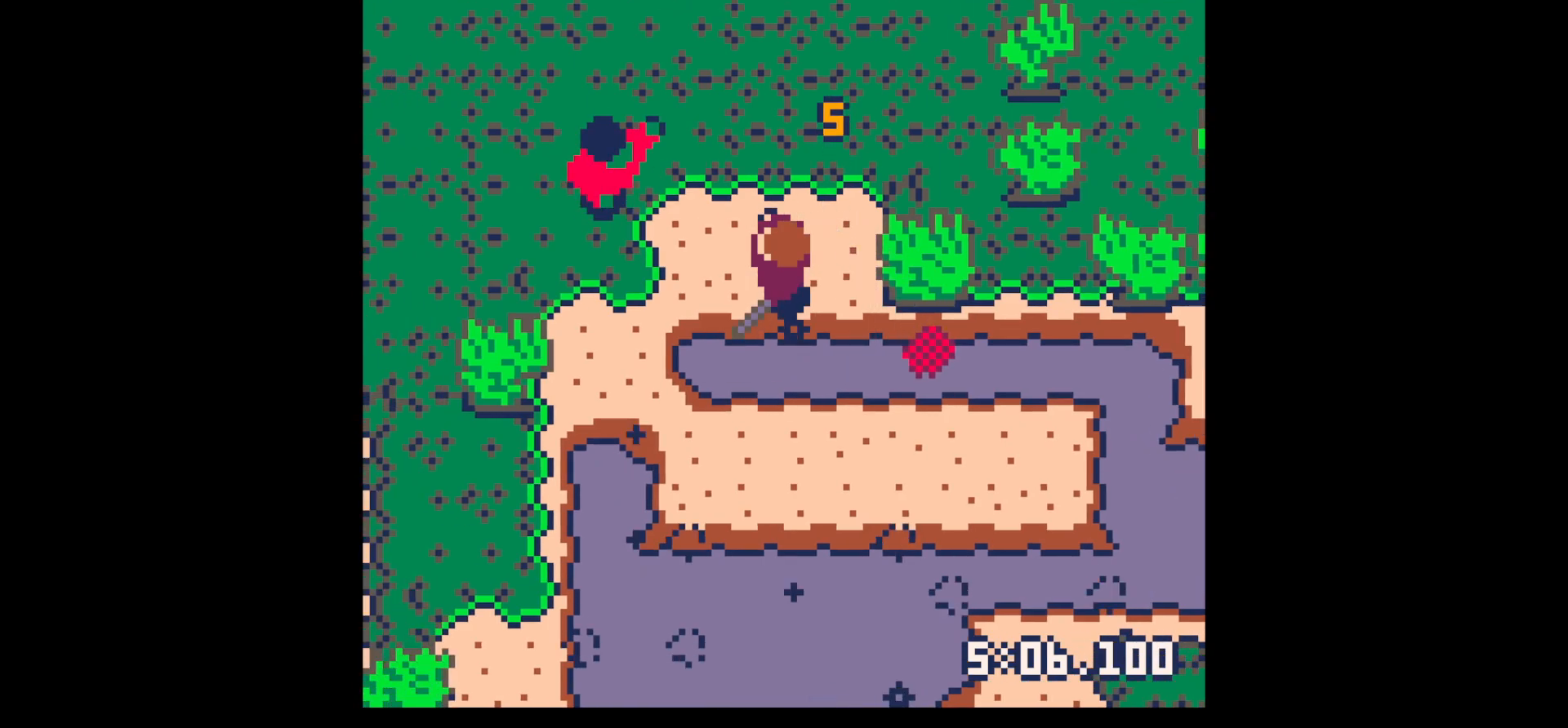
{"keys": ["x"], "events": [[200, "x", "down"], [233, "left", "up"], [233, "up", "up"], [333, "left", "down"], [333, "up", "down"], [433, "left", "up"], [433, "up", "up"]]}
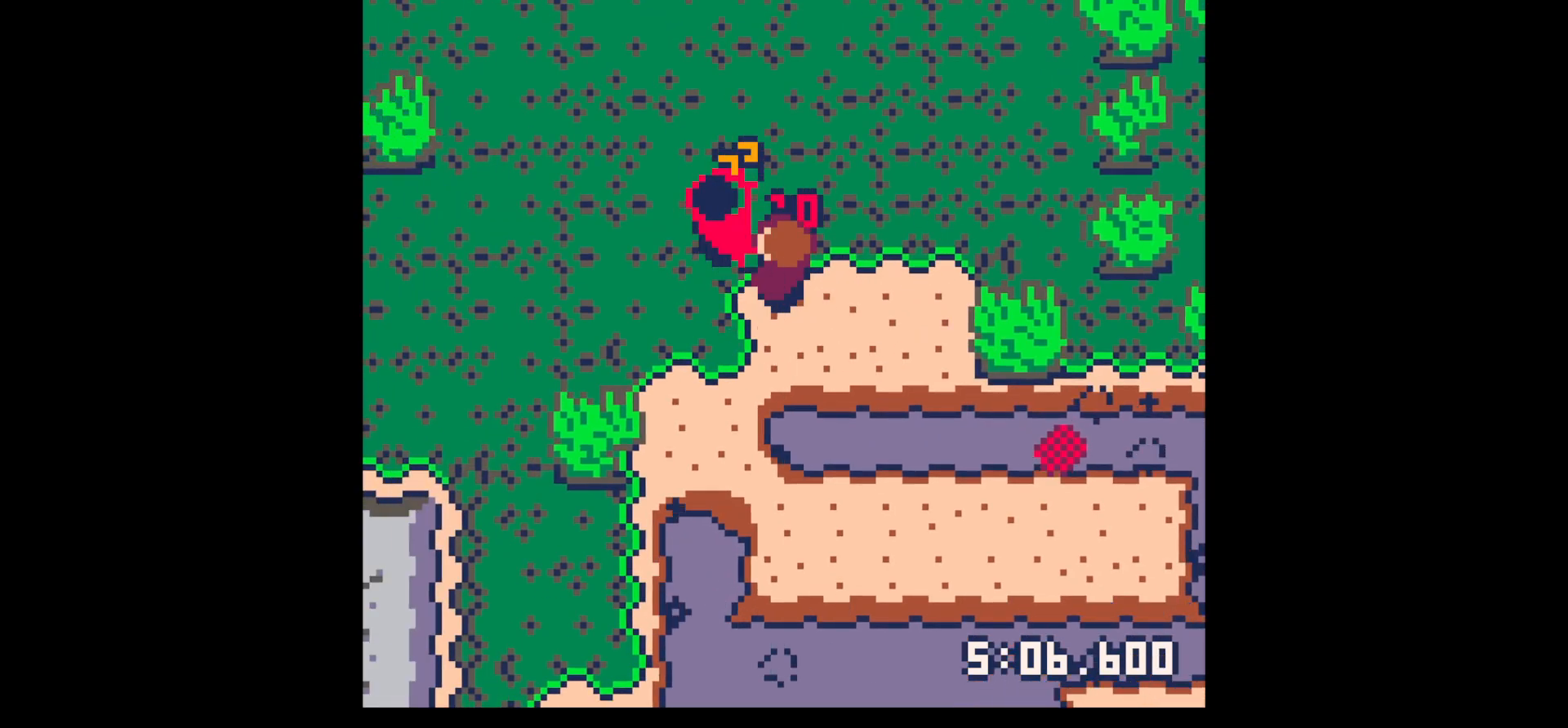
{"keys": ["x"], "events": [[17, "left", "down"], [17, "up", "down"], [117, "left", "up"], [117, "up", "up"], [200, "left", "down"], [200, "up", "down"], [250, "left", "up"], [300, "up", "up"], [400, "left", "down"], [400, "up", "down"], [450, "left", "up"], [450, "up", "up"]]}
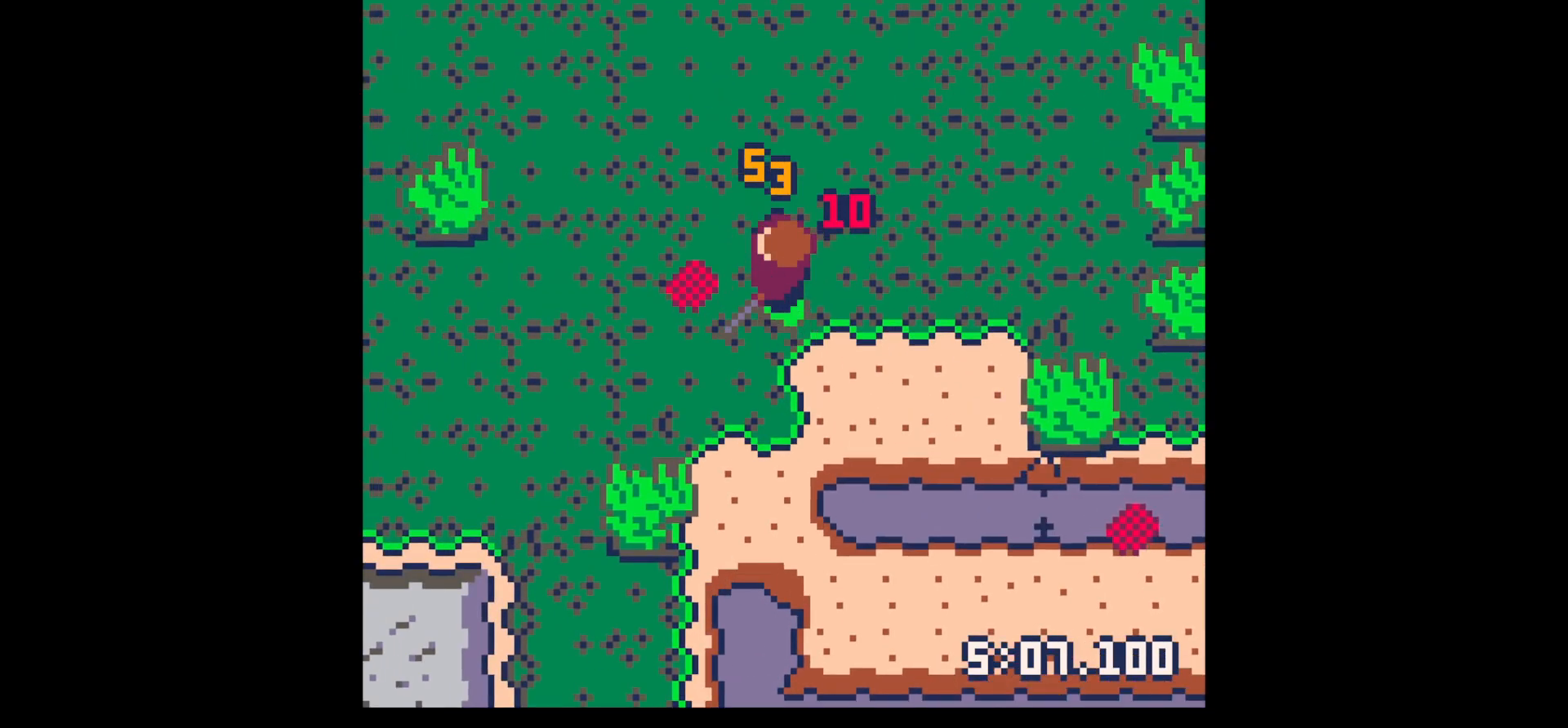
{"keys": ["up"], "events": [[83, "x", "up"], [167, "left", "down"], [217, "down", "down"], [267, "left", "up"], [367, "right", "down"], [450, "down", "up"], [500, "right", "up"], [500, "up", "down"]]}
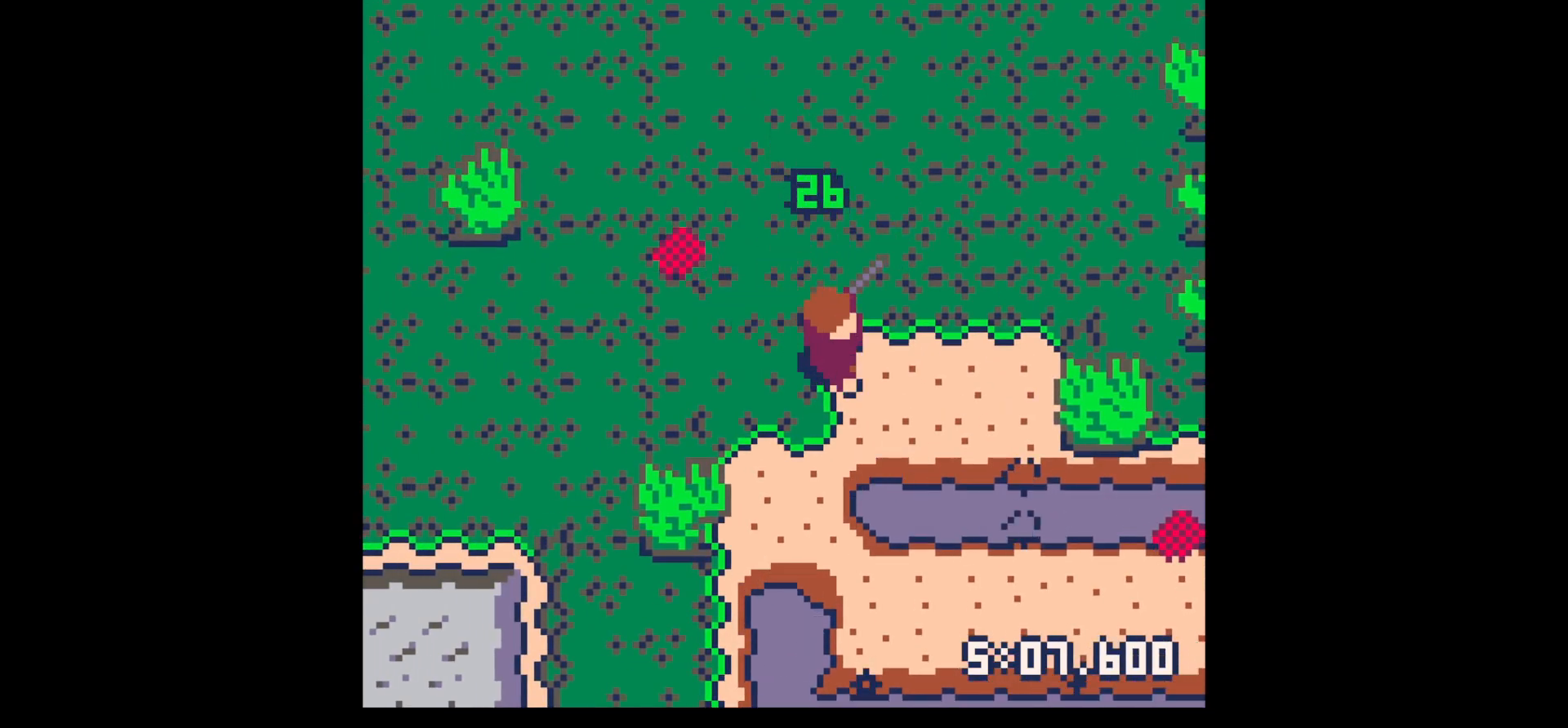
{"keys": ["left", "up"], "events": [[417, "left", "down"]]}
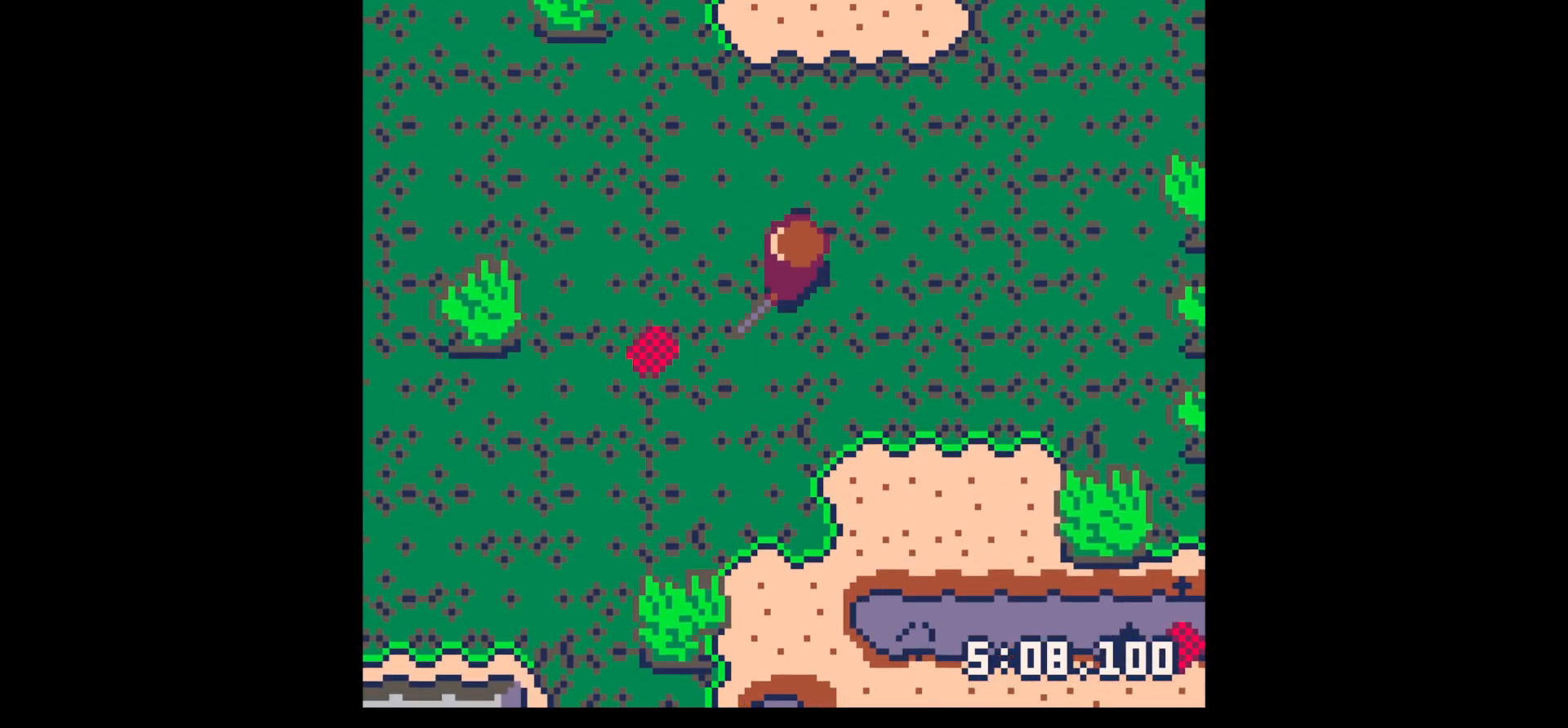
{"keys": ["left", "up"], "events": [[200, "up", "up"], [483, "up", "down"]]}
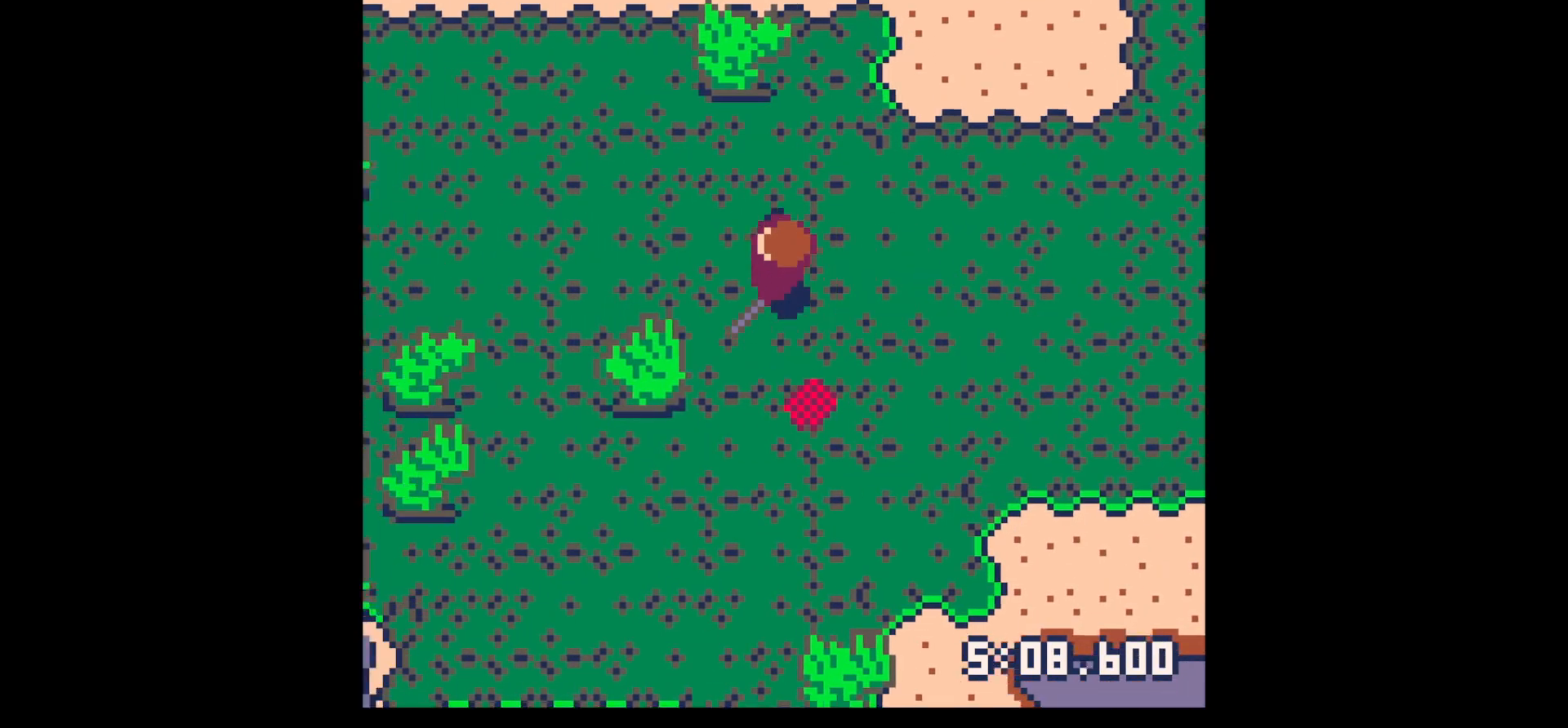
{"keys": ["left", "up"], "events": [[83, "up", "up"], [167, "up", "down"], [317, "up", "up"], [400, "up", "down"]]}
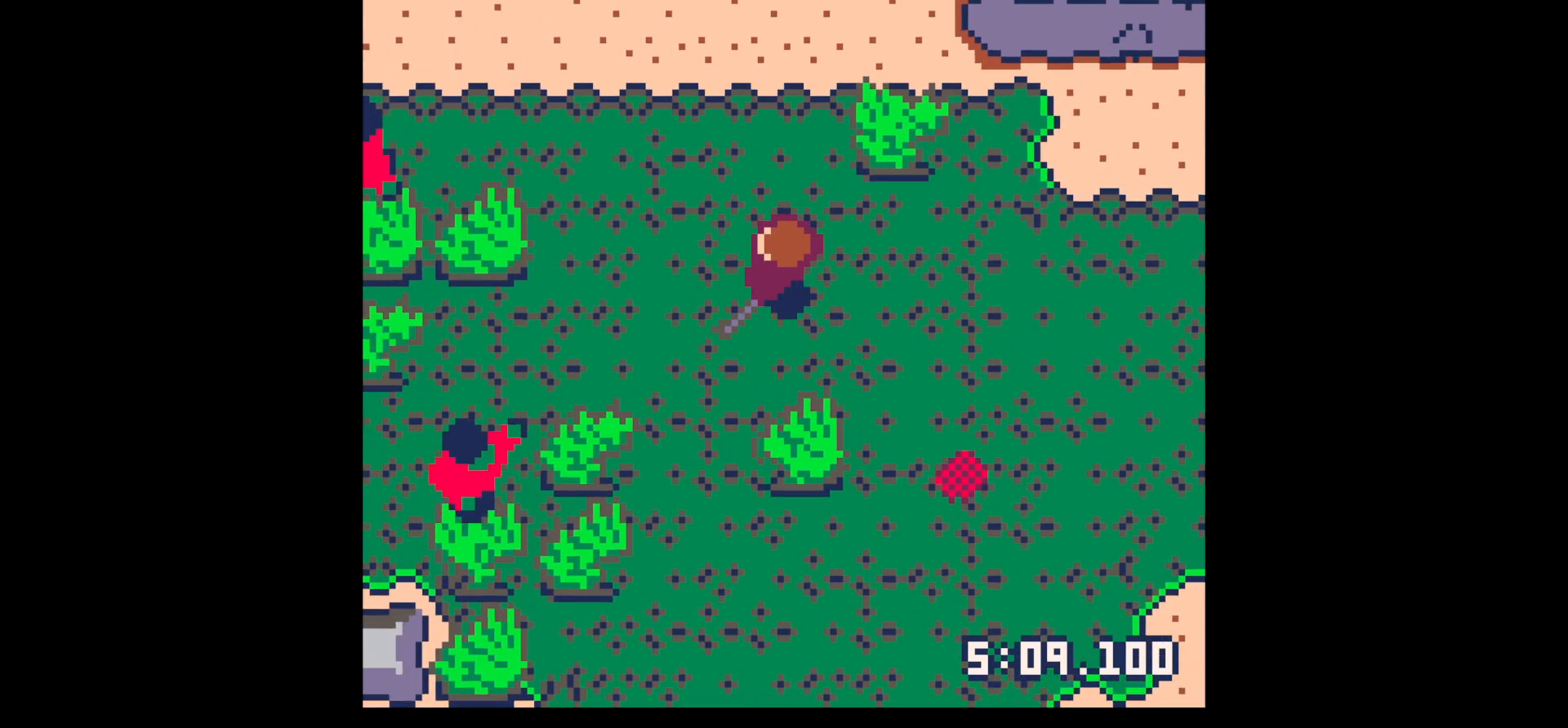
{"keys": ["left"], "events": [[100, "up", "up"], [233, "down", "down"], [467, "down", "up"]]}
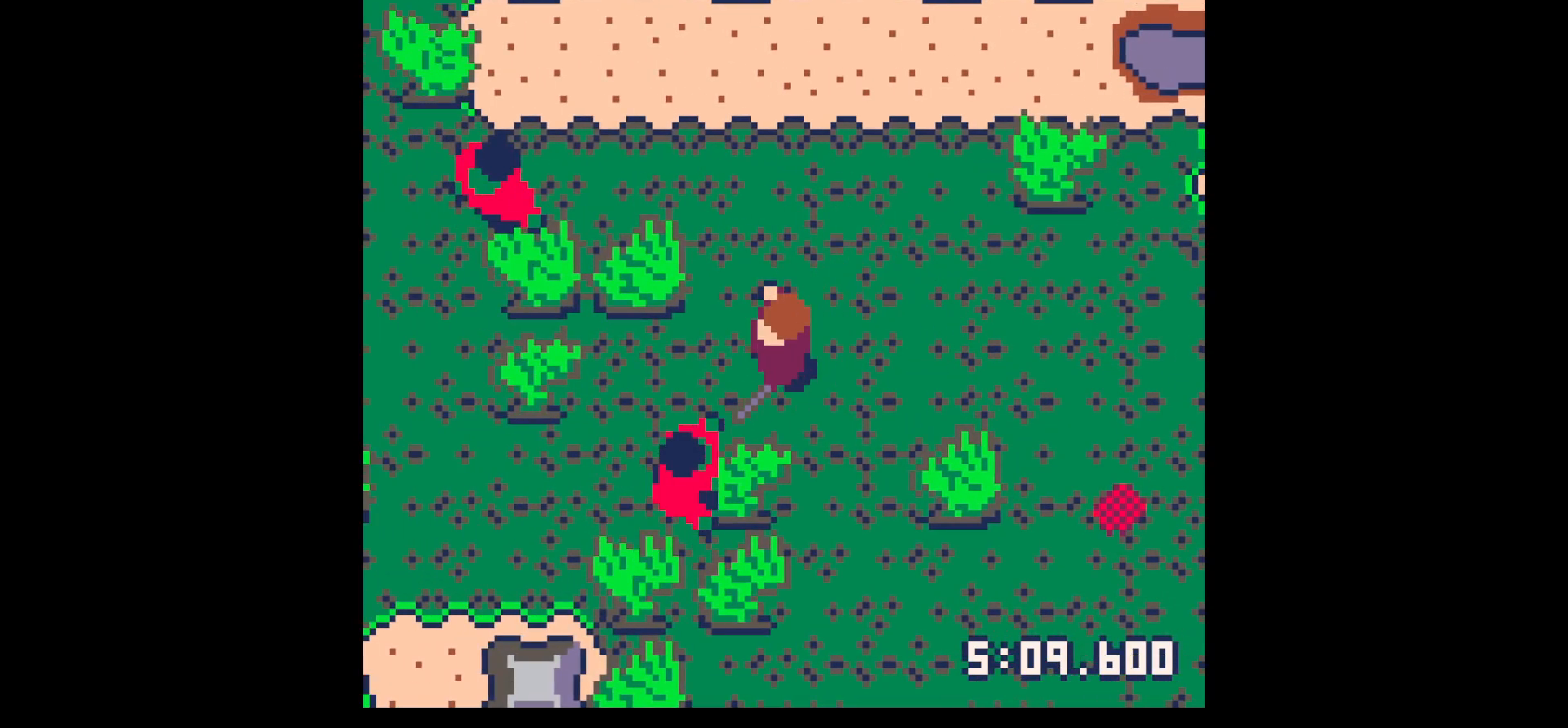
{"keys": ["x"], "events": [[117, "left", "up"], [150, "x", "down"], [200, "down", "down"], [250, "left", "down"], [300, "down", "up"], [300, "left", "up"], [383, "down", "down"], [383, "left", "down"], [483, "down", "up"], [483, "left", "up"]]}
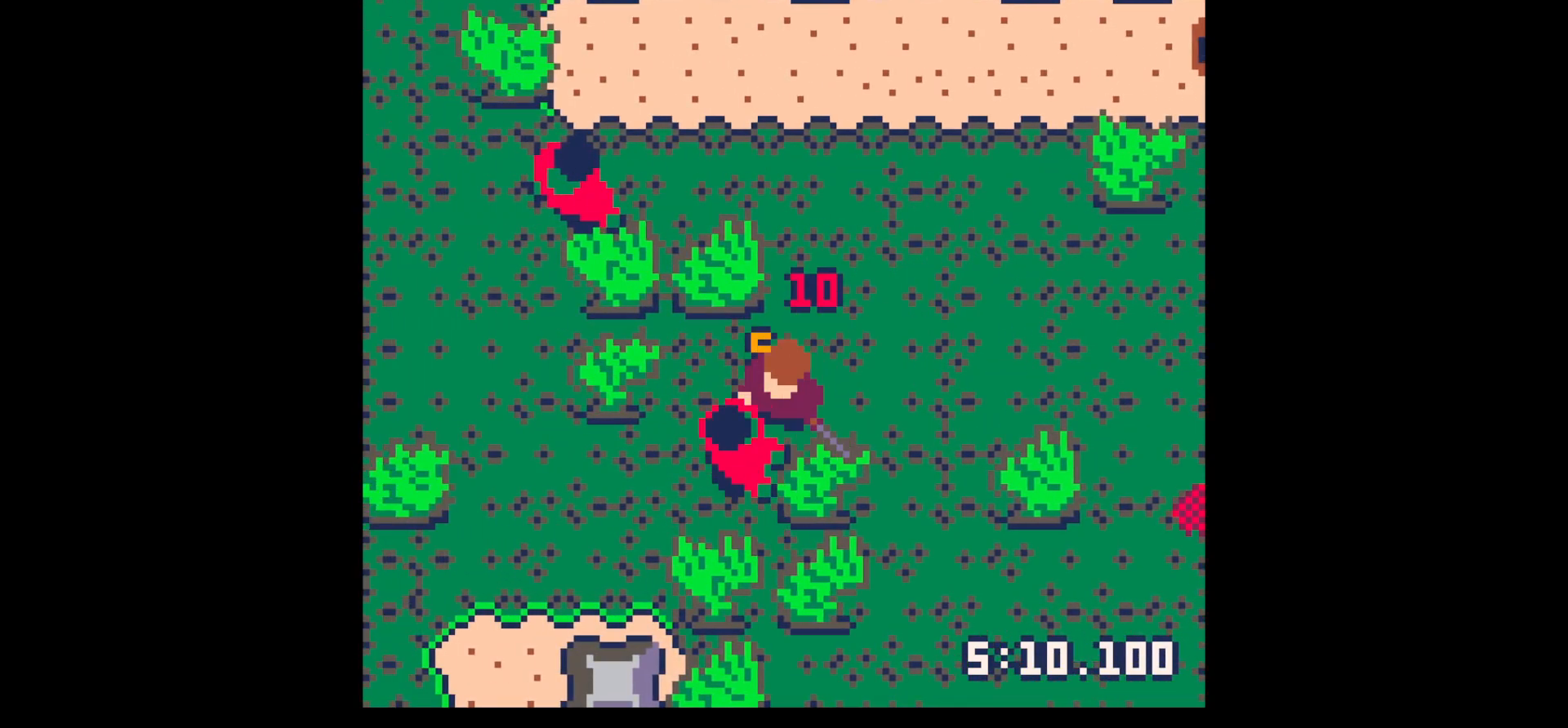
{"keys": ["x"], "events": [[83, "down", "down"], [83, "left", "down"], [117, "left", "up"], [167, "down", "up"], [267, "down", "down"], [267, "left", "down"], [317, "down", "up"], [317, "left", "up"], [417, "left", "down"], [467, "down", "down"], [500, "down", "up"], [500, "left", "up"]]}
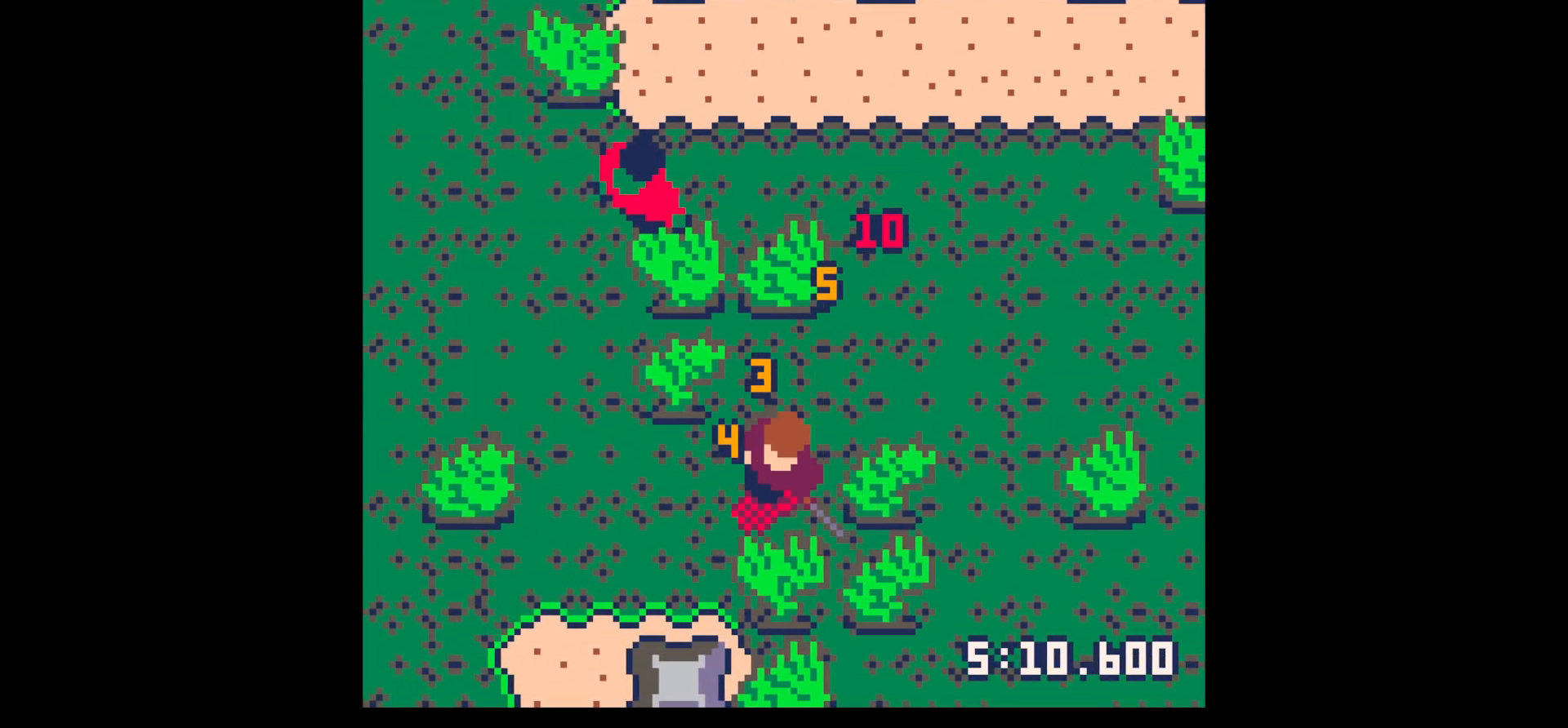
{"keys": [], "events": [[100, "down", "down"], [100, "left", "down"], [183, "down", "up"], [183, "left", "up"], [283, "down", "down"], [283, "left", "down"], [283, "x", "up"], [383, "left", "up"], [433, "down", "up"]]}
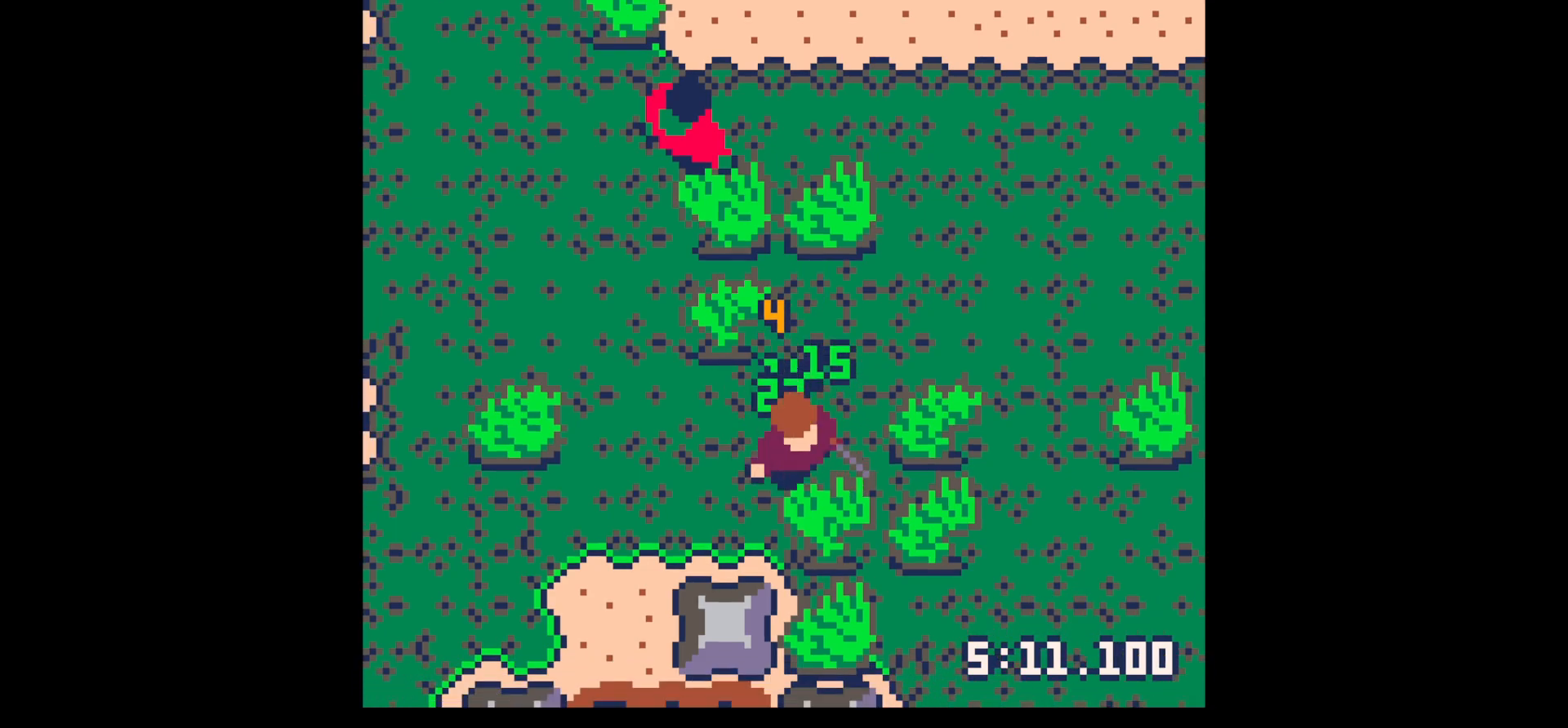
{"keys": ["right"], "events": [[17, "right", "down"], [117, "up", "down"], [200, "right", "up"], [300, "right", "down"], [483, "up", "up"]]}
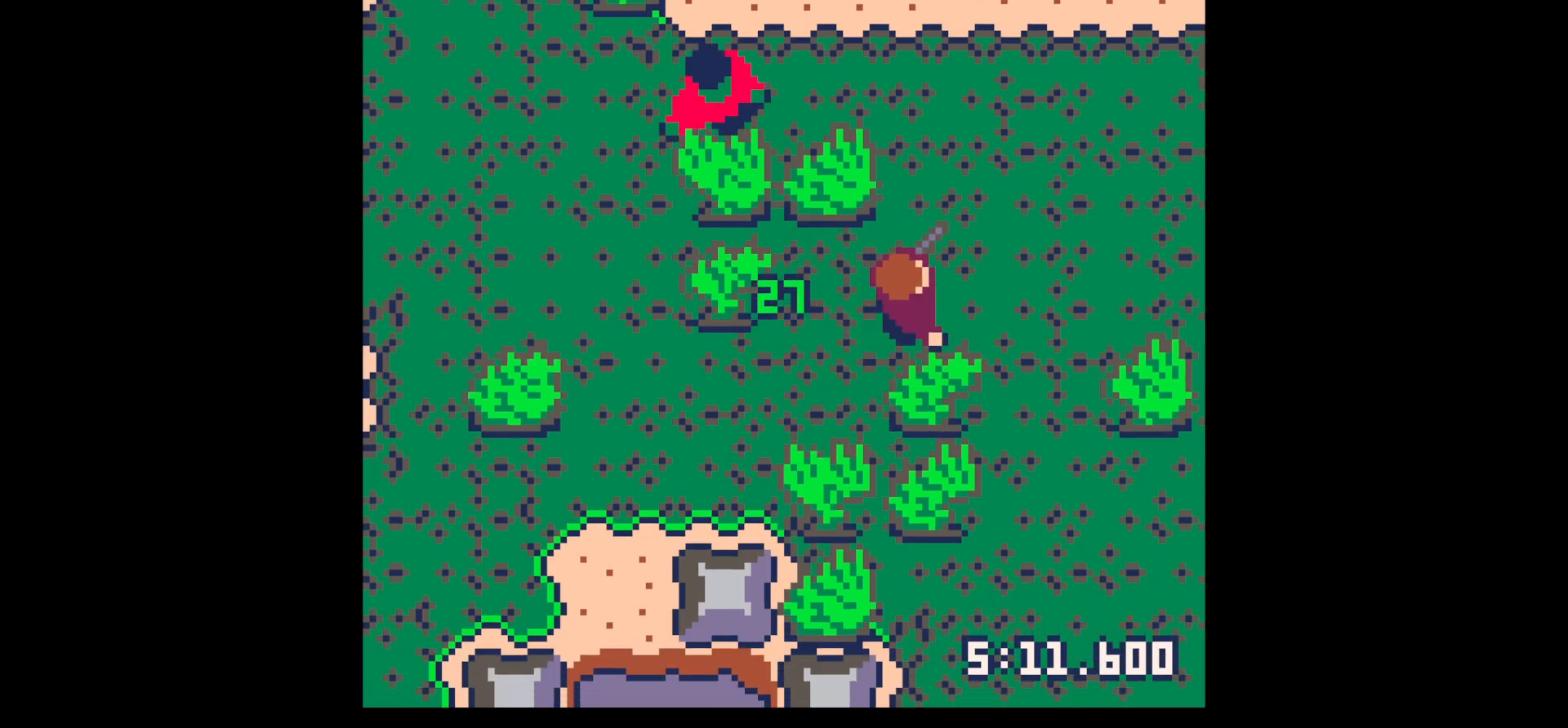
{"keys": ["right"], "events": [[33, "right", "up"], [33, "z", "down"], [133, "up", "down"], [183, "right", "down"], [183, "x", "down"], [183, "z", "up"], [217, "up", "up"], [267, "x", "up"], [400, "up", "down"], [500, "up", "up"]]}
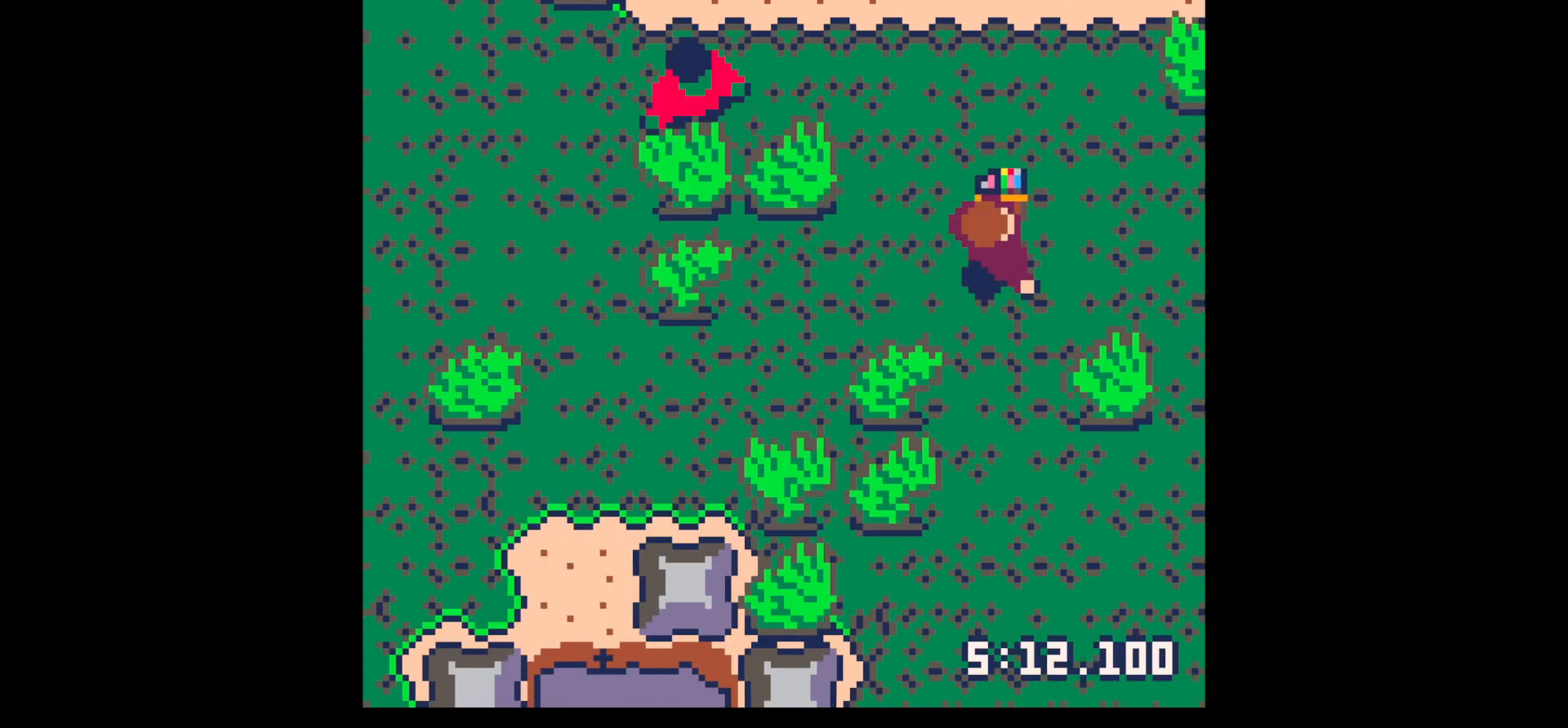
{"keys": ["x"], "events": [[100, "x", "down"], [183, "right", "up"], [183, "x", "up"], [233, "z", "down"], [283, "up", "down"], [333, "up", "up"], [383, "x", "down"], [383, "z", "up"]]}
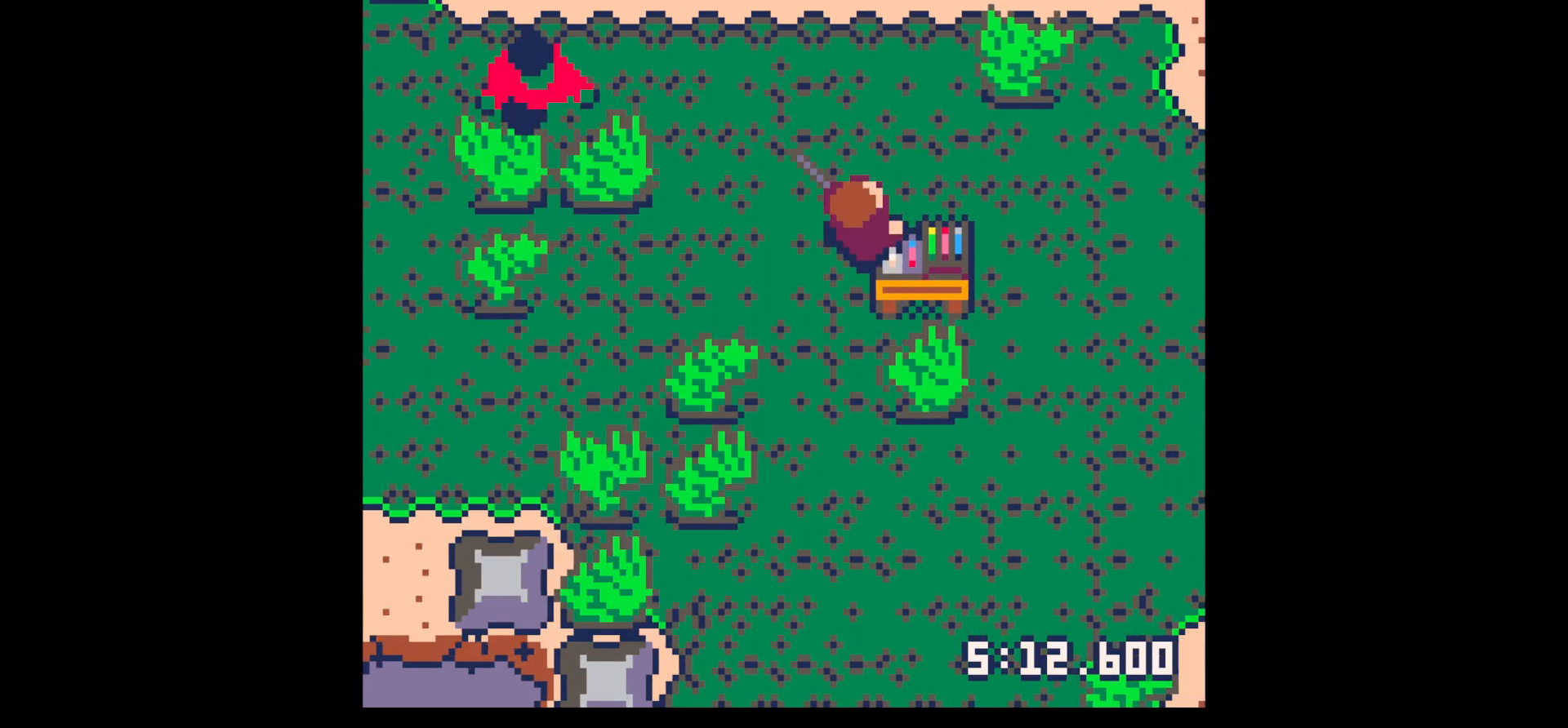
{"keys": [], "events": [[17, "right", "down"], [17, "x", "up"], [67, "right", "up"], [67, "x", "down"], [100, "x", "up"], [250, "x", "down"], [300, "x", "up"], [350, "x", "down"], [383, "x", "up"], [433, "x", "down"], [483, "x", "up"]]}
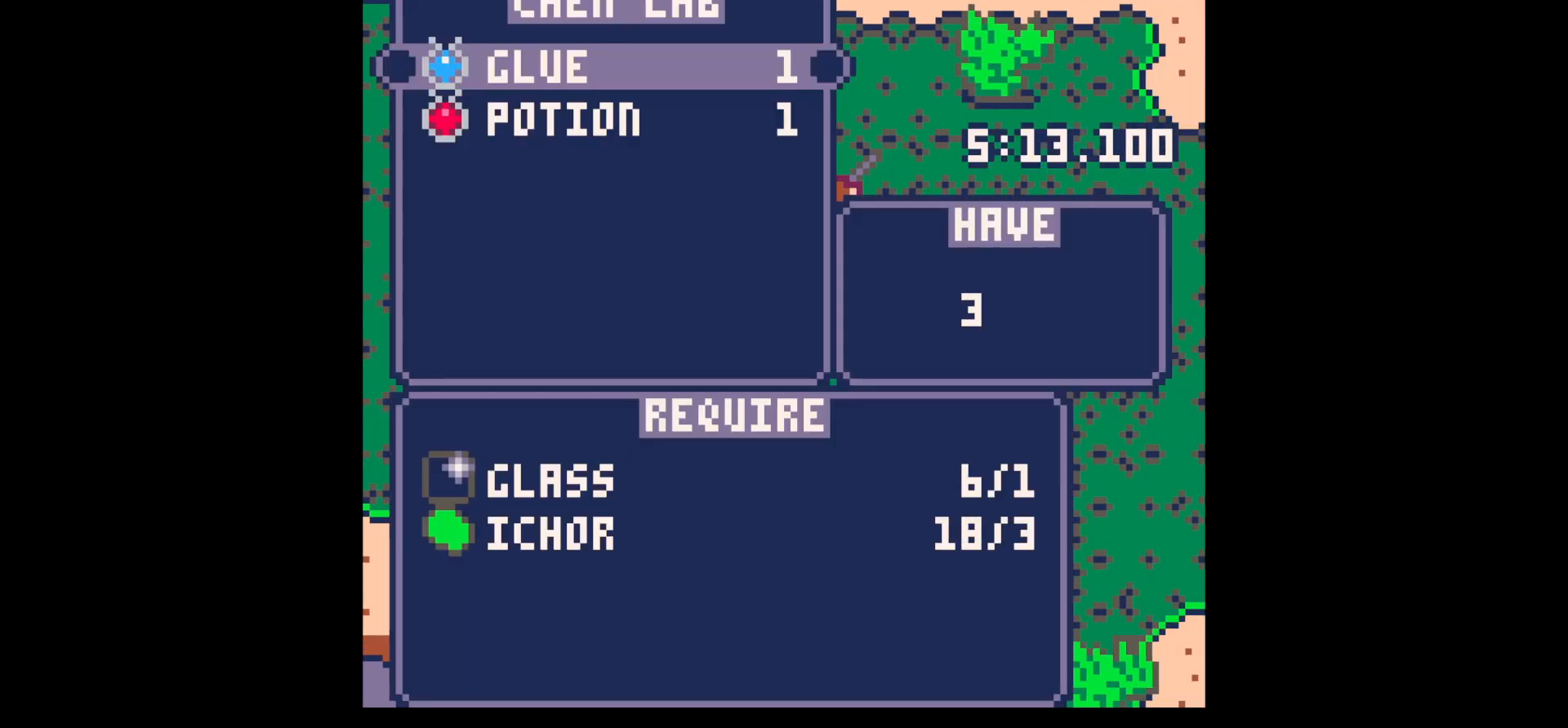
{"keys": [], "events": [[83, "x", "down"], [117, "x", "up"], [167, "x", "down"], [267, "x", "up"], [317, "x", "down"], [350, "x", "up"], [400, "x", "down"], [450, "x", "up"]]}
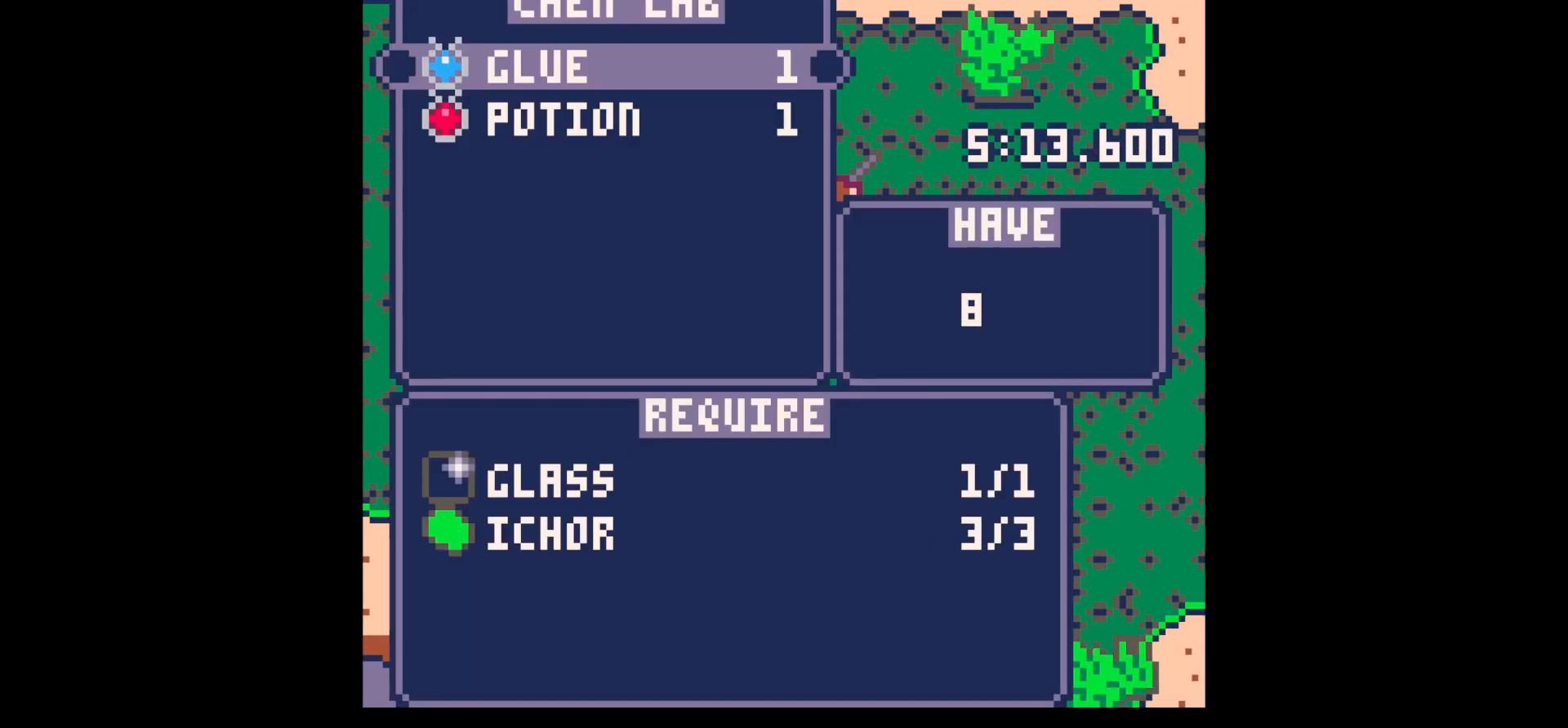
{"keys": [], "events": [[50, "x", "down"], [83, "x", "up"], [367, "z", "down"], [417, "z", "up"]]}
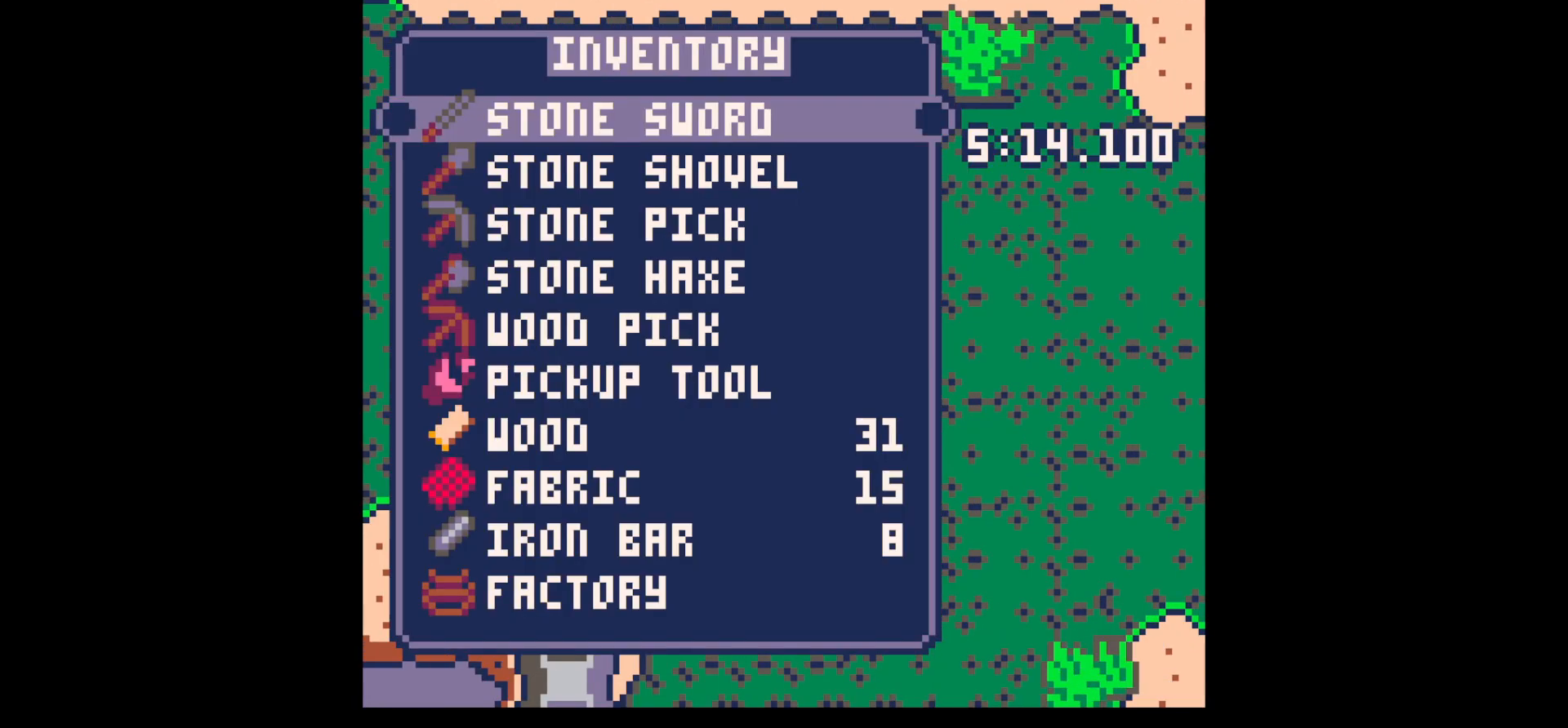
{"keys": ["right", "up"], "events": [[17, "z", "down"], [67, "up", "down"], [67, "z", "up"], [150, "up", "up"], [250, "up", "down"], [300, "up", "up"], [350, "x", "down"], [400, "right", "down"], [400, "up", "down"], [400, "x", "up"]]}
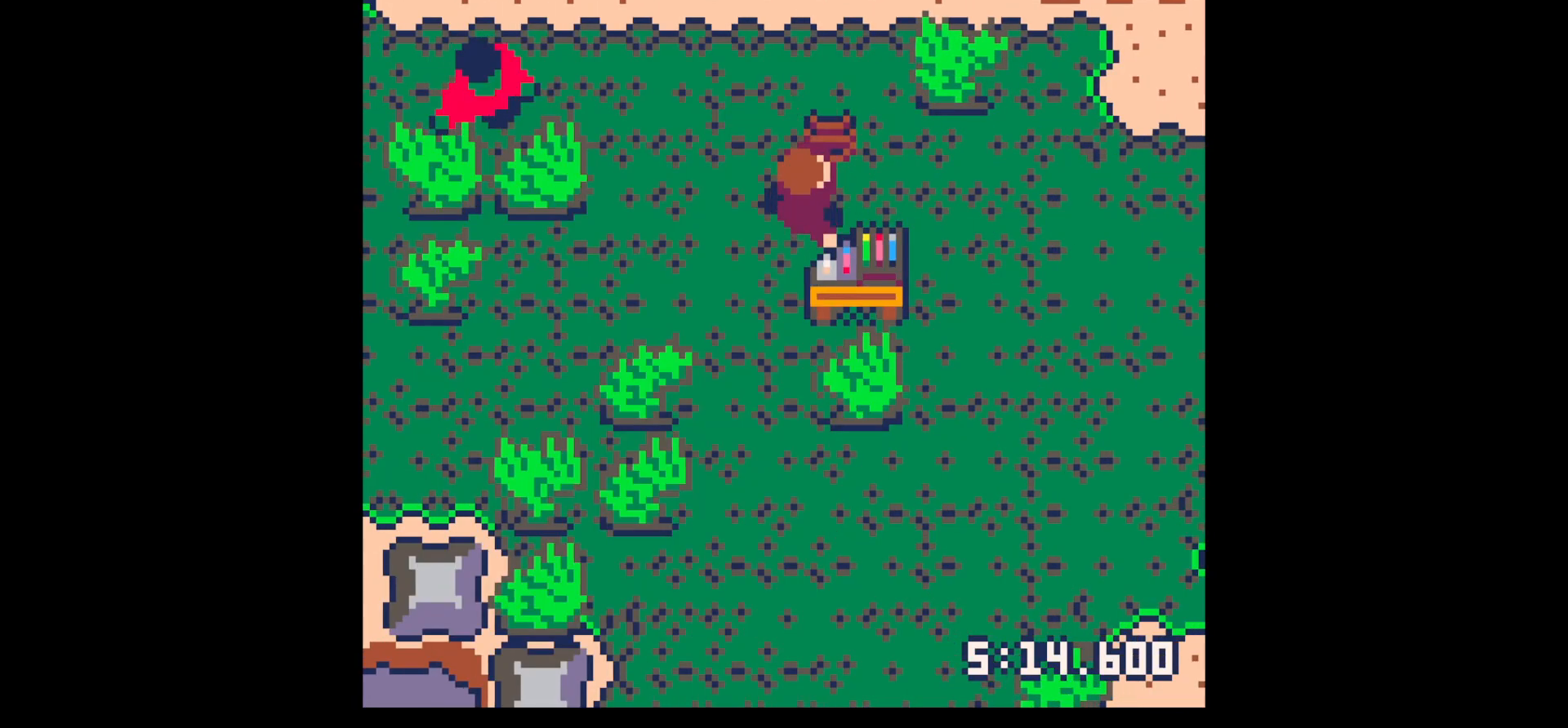
{"keys": ["right", "x"], "events": [[117, "up", "up"], [367, "x", "down"], [417, "x", "up"], [467, "x", "down"]]}
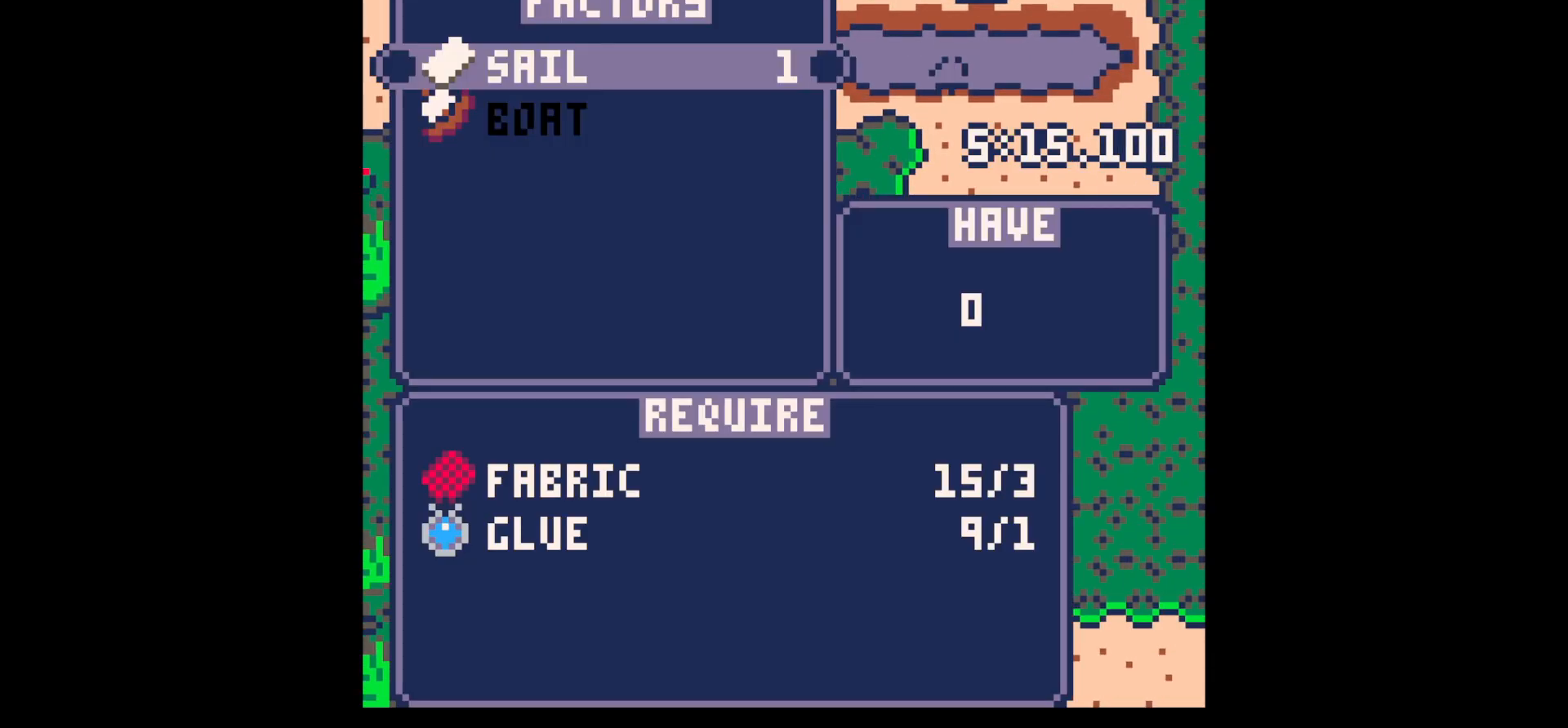
{"keys": ["x"], "events": [[50, "x", "up"], [100, "right", "up"], [150, "x", "down"], [183, "x", "up"], [283, "x", "down"], [333, "x", "up"], [417, "x", "down"]]}
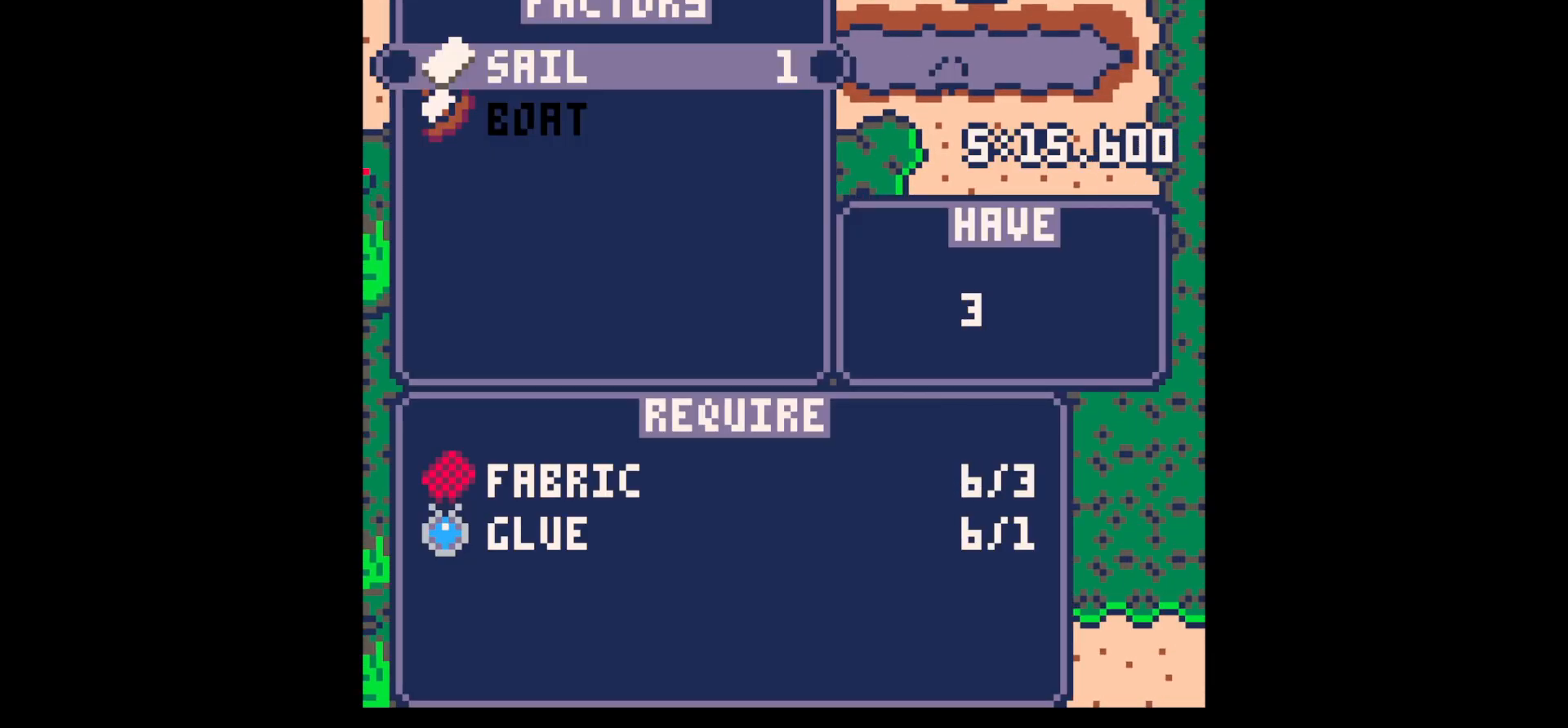
{"keys": [], "events": [[17, "x", "up"], [117, "x", "down"], [200, "down", "down"], [200, "x", "up"], [300, "down", "up"], [300, "x", "down"], [383, "z", "down"], [433, "x", "up"], [483, "z", "up"]]}
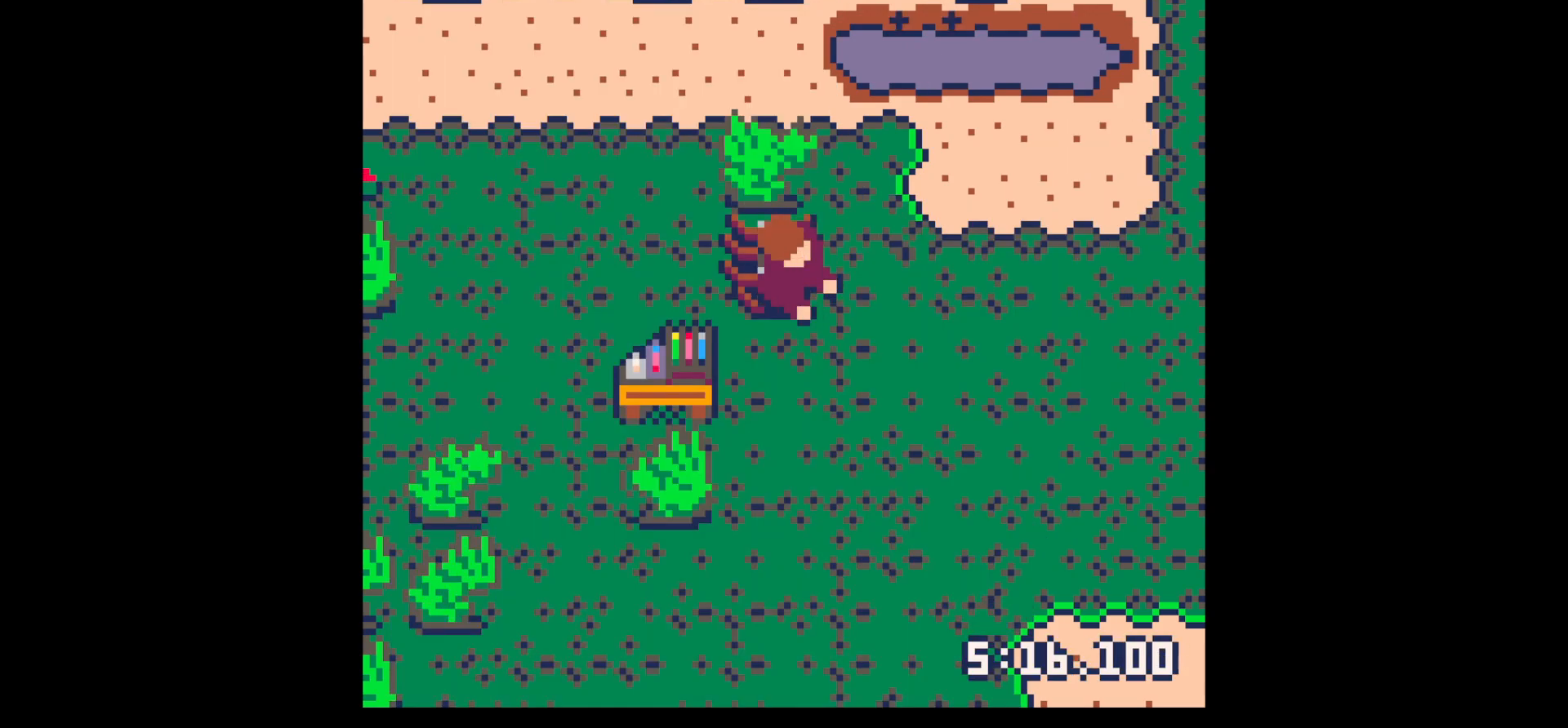
{"keys": ["right", "up"], "events": [[133, "right", "down"], [133, "up", "down"], [133, "x", "down"], [133, "z", "down"], [183, "z", "up"], [217, "up", "up"], [217, "x", "up"], [317, "up", "down"]]}
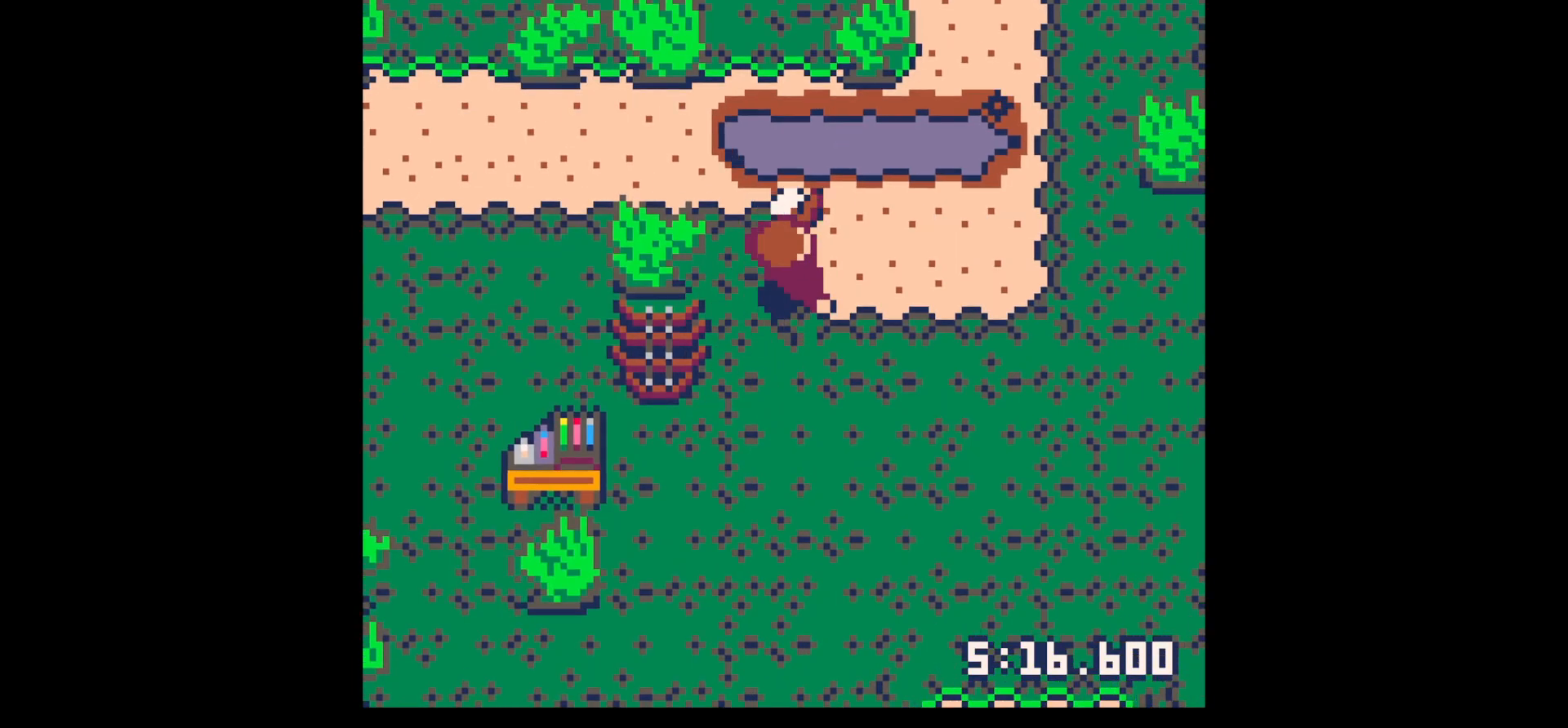
{"keys": [], "events": [[50, "right", "up"], [233, "x", "down"], [283, "x", "up"], [467, "up", "up"]]}
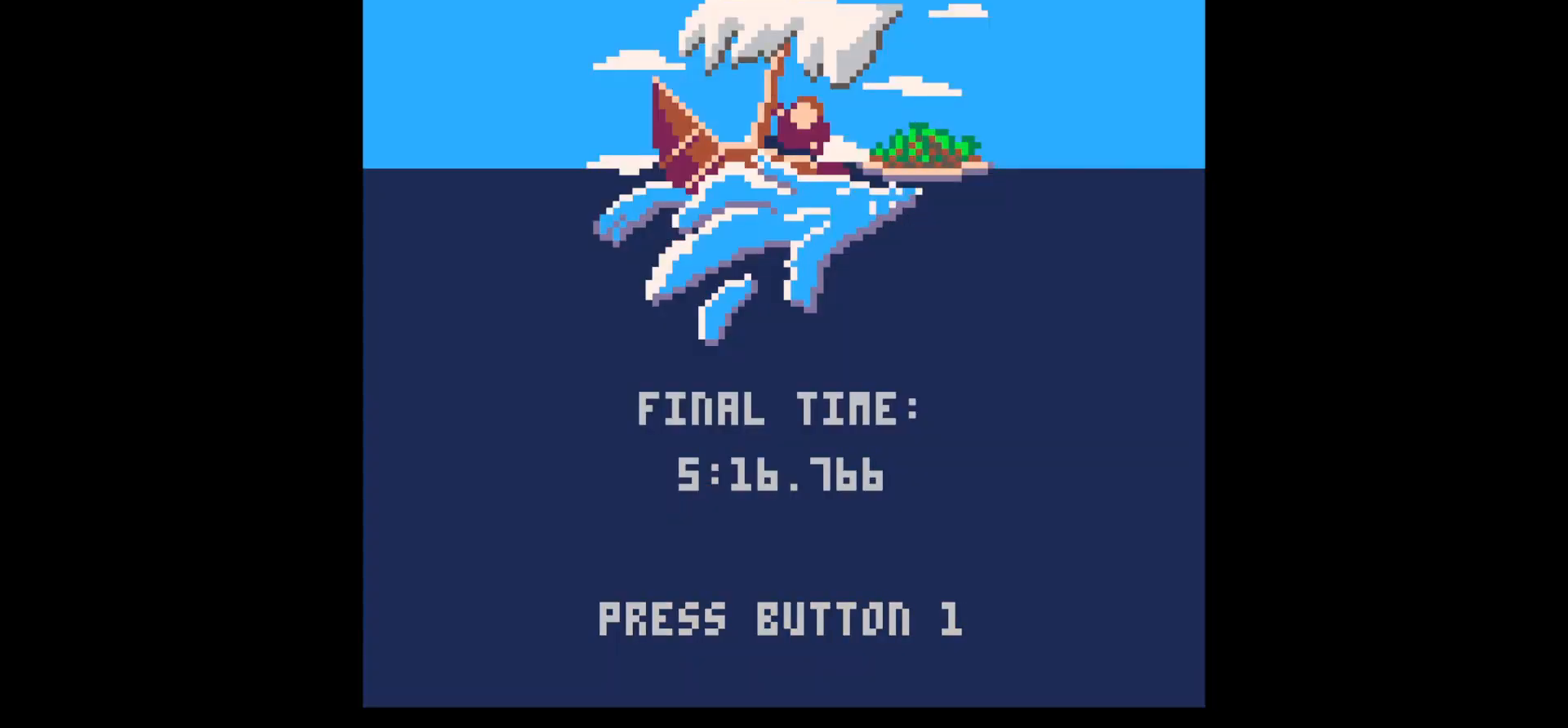
{"keys": [], "events": [[150, "z", "down"], [250, "z", "up"]]}
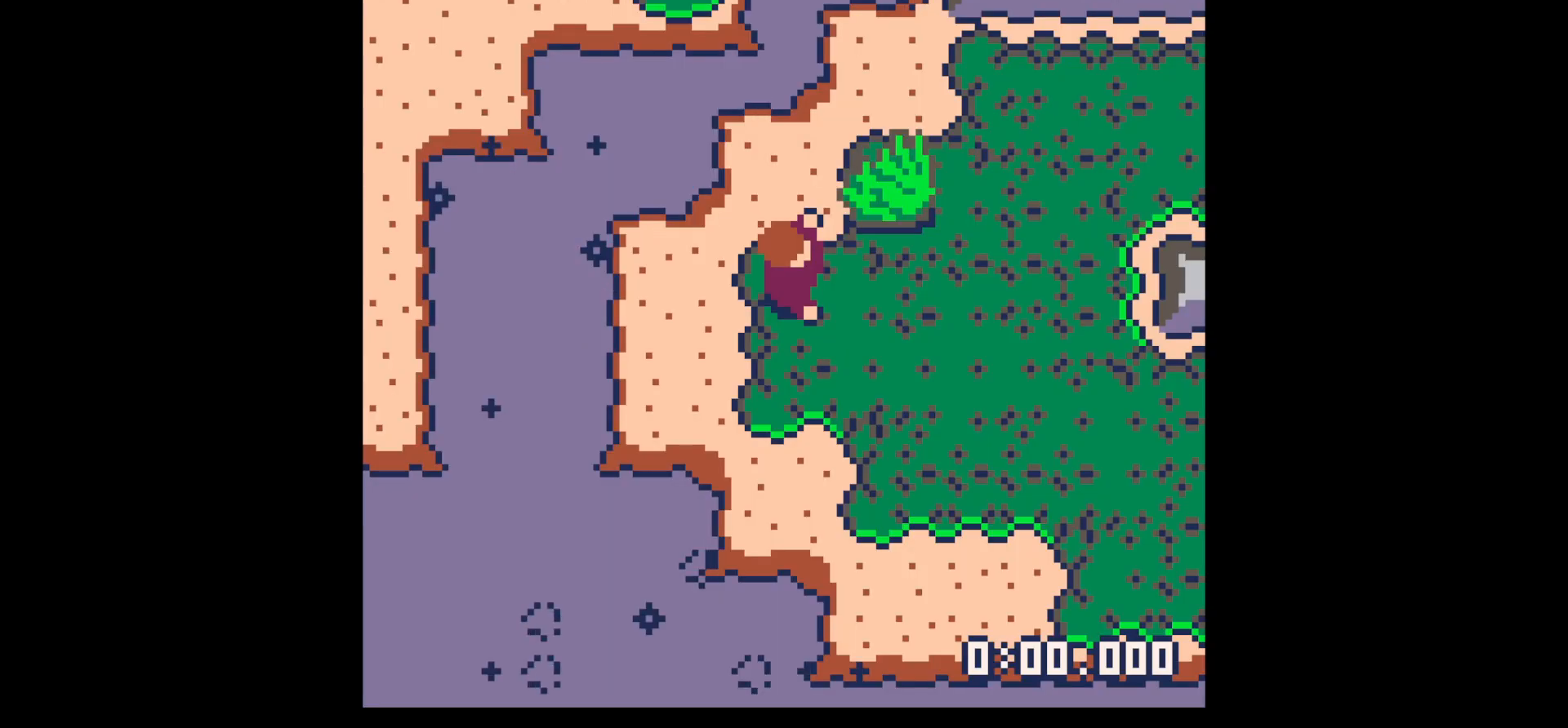
{"keys": [], "events": []}
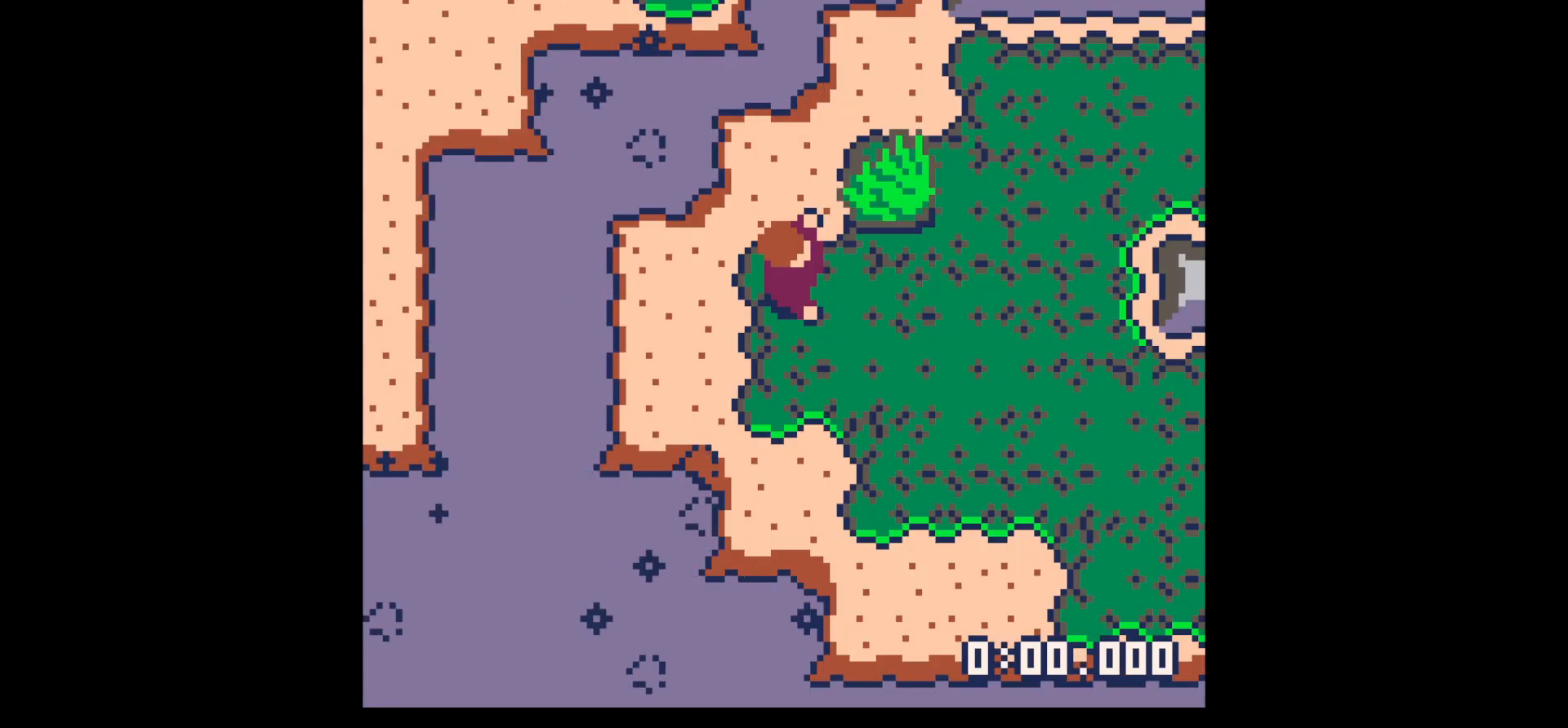
{"keys": [], "events": []}
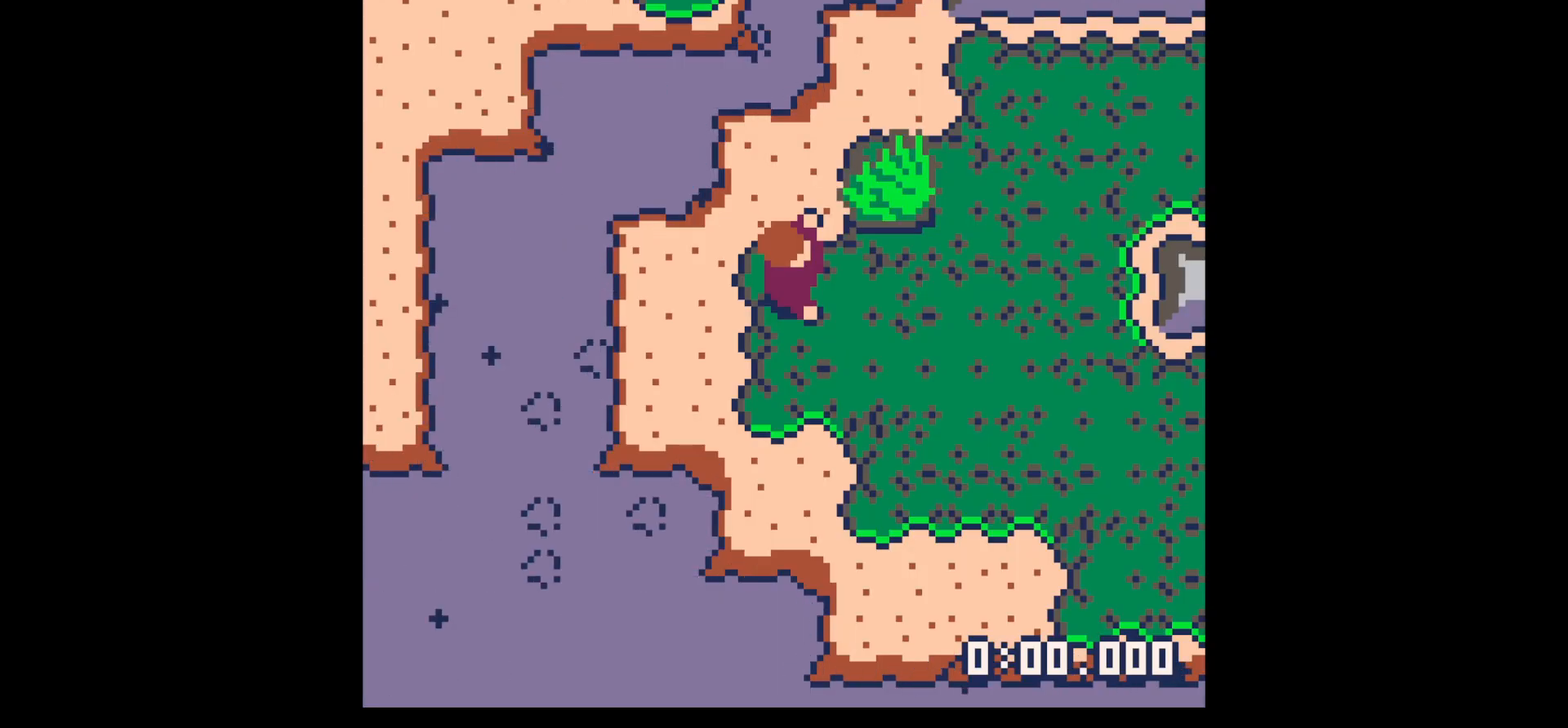
{"keys": [], "events": []}
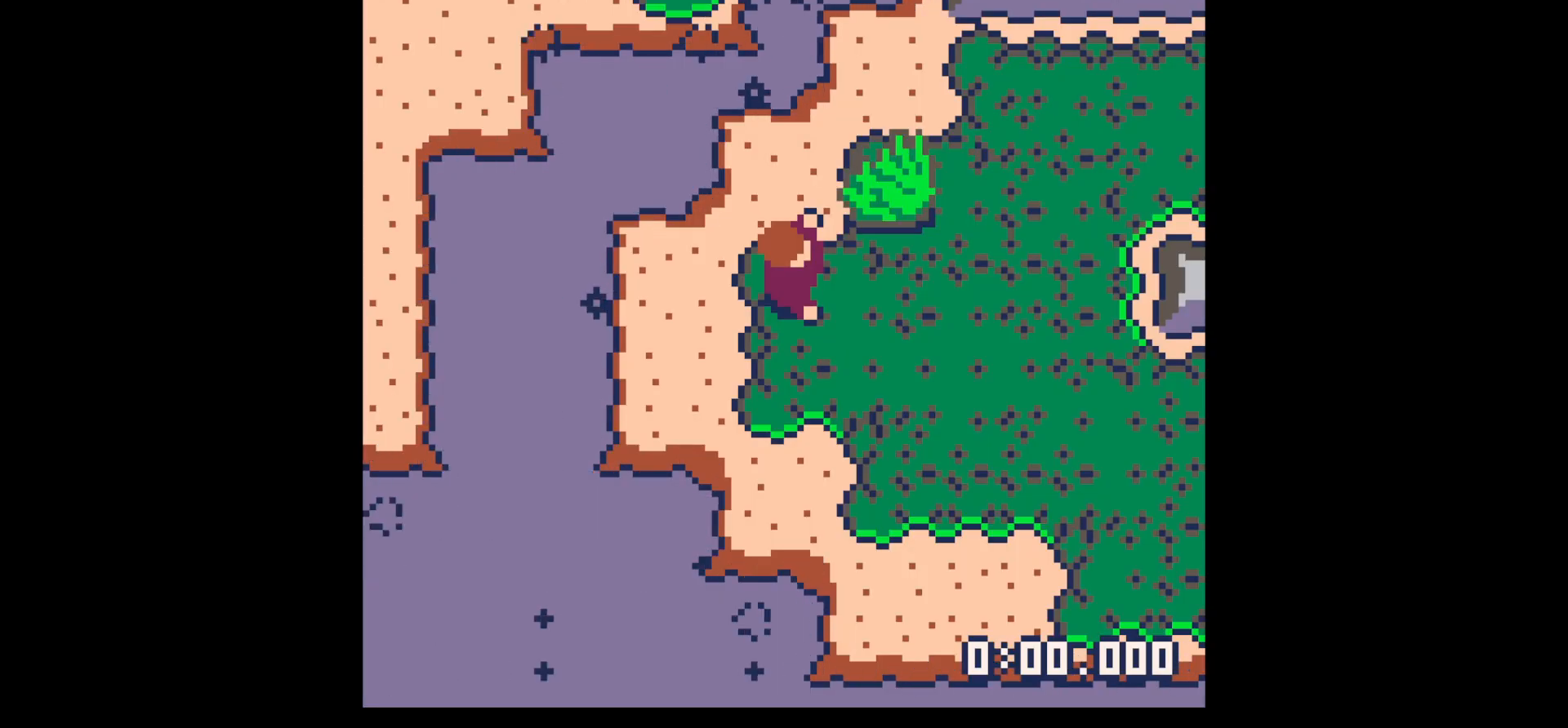
{"keys": [], "events": []}